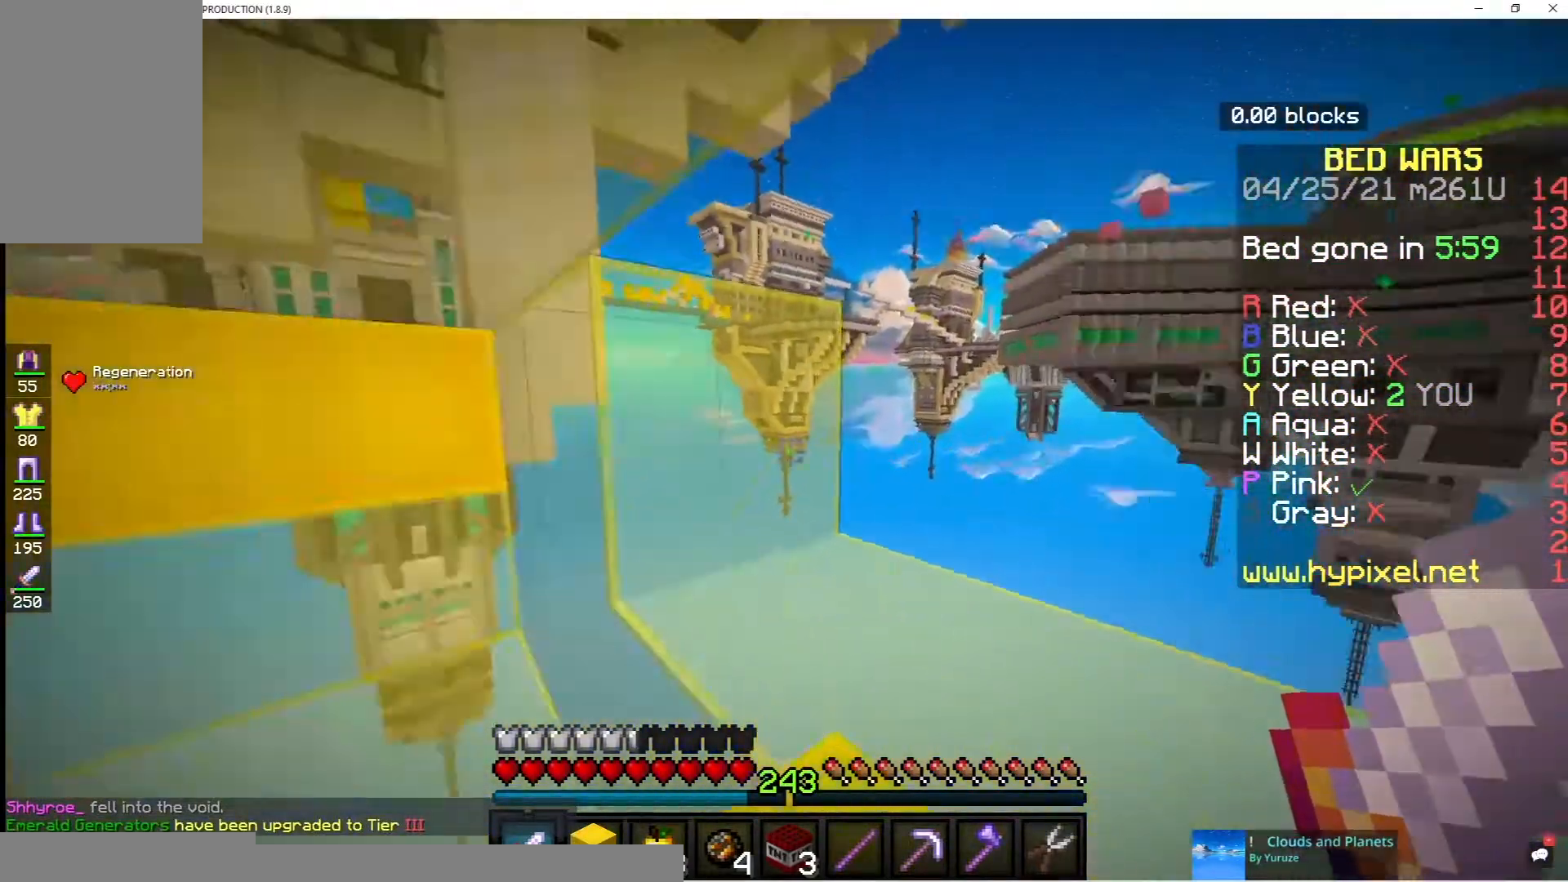
Gameplay with keyboard and mouse; each line is a JSON object with the keys and mouse buttons held at the frame after it. "events" lists presses ("down") and releases ("up") of "a", "d", "s", "space", "w", "mouse_left" and "mouse_right" between this image and that frame as [ms after this image, input, new state], when the widget could be followed in between. "mouse_left", "mouse_right" = the "left", "right" buttons of the "mouse" list. No other keys are recorded. Fast repeated clicks can show as one long hold. Mouse movement is not recorded.
{"keys": ["d", "w"], "mouse": [], "events": [[100, "w", "down"], [283, "d", "down"], [300, "a", "up"]]}
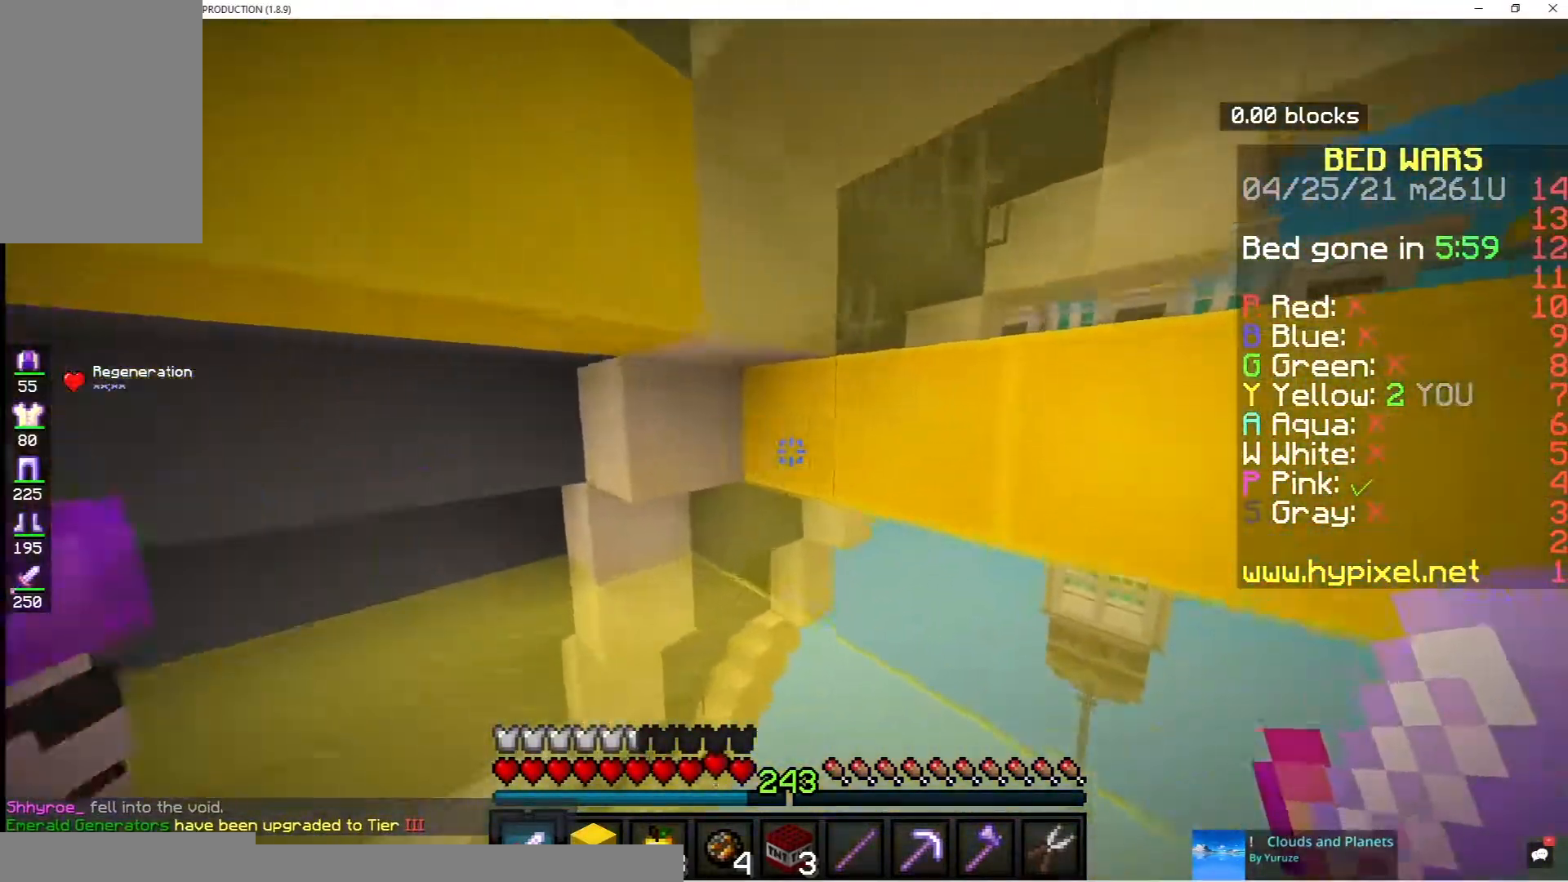
{"keys": ["w"], "mouse": [], "events": [[100, "d", "up"]]}
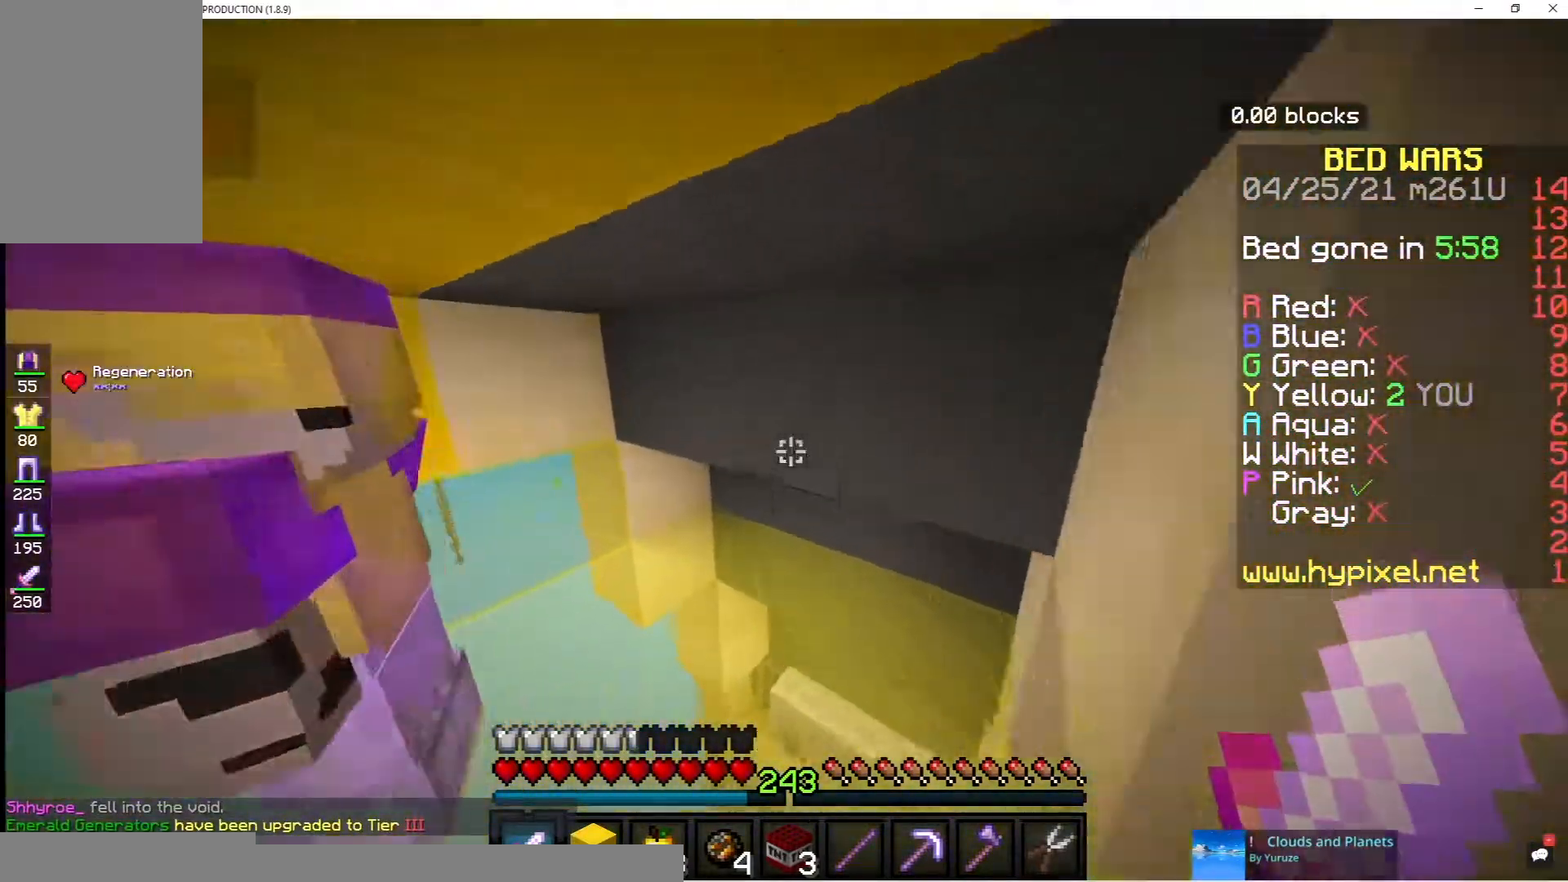
{"keys": [], "mouse": [], "events": [[450, "w", "up"]]}
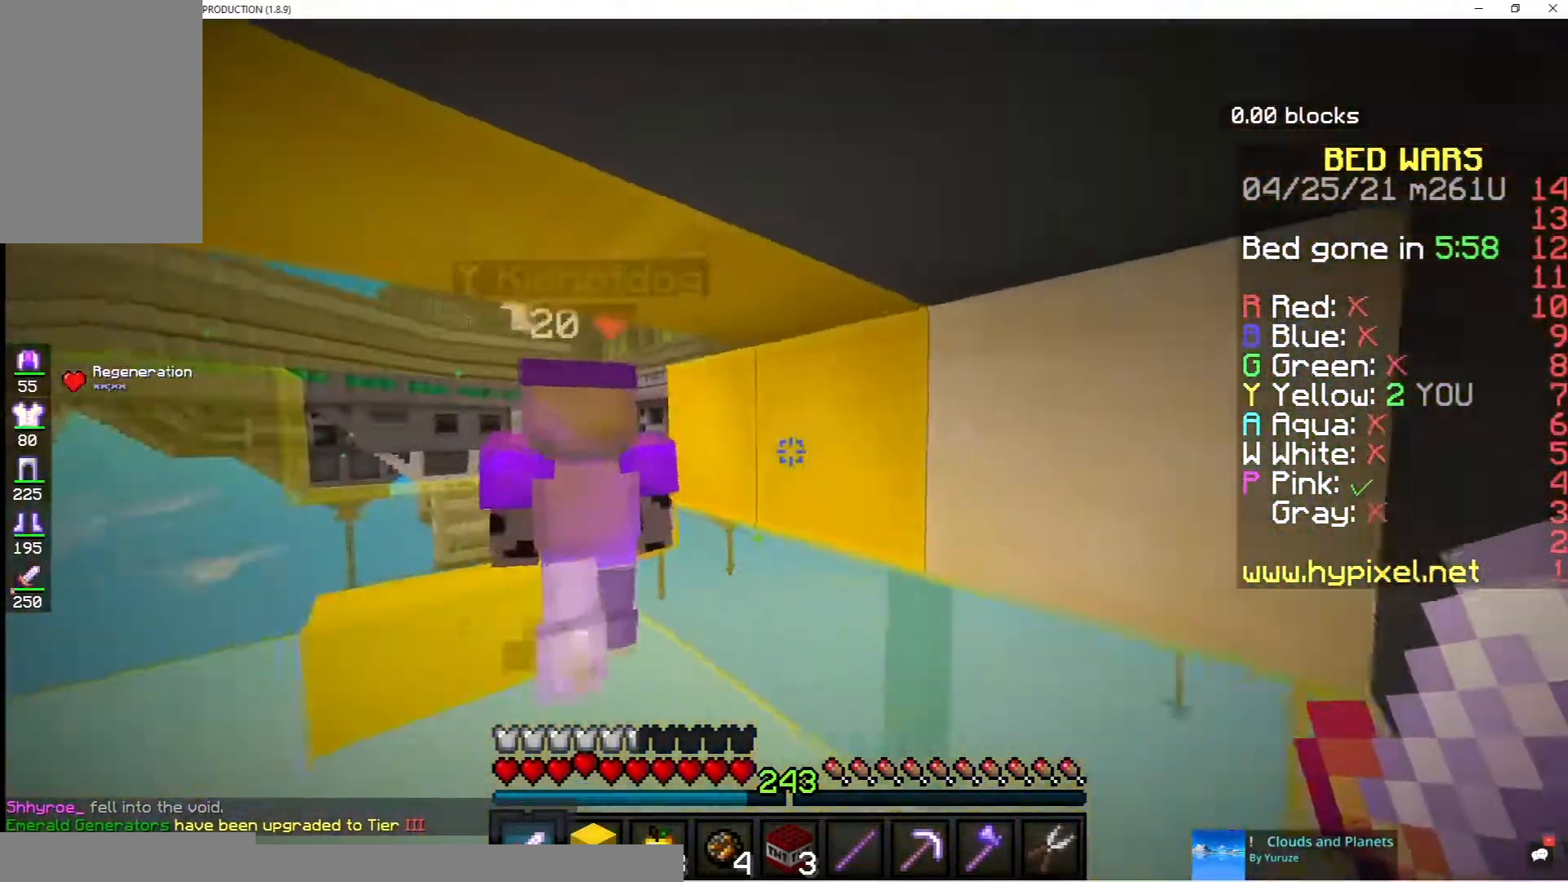
{"keys": [], "mouse": [], "events": [[150, "s", "down"], [250, "s", "up"]]}
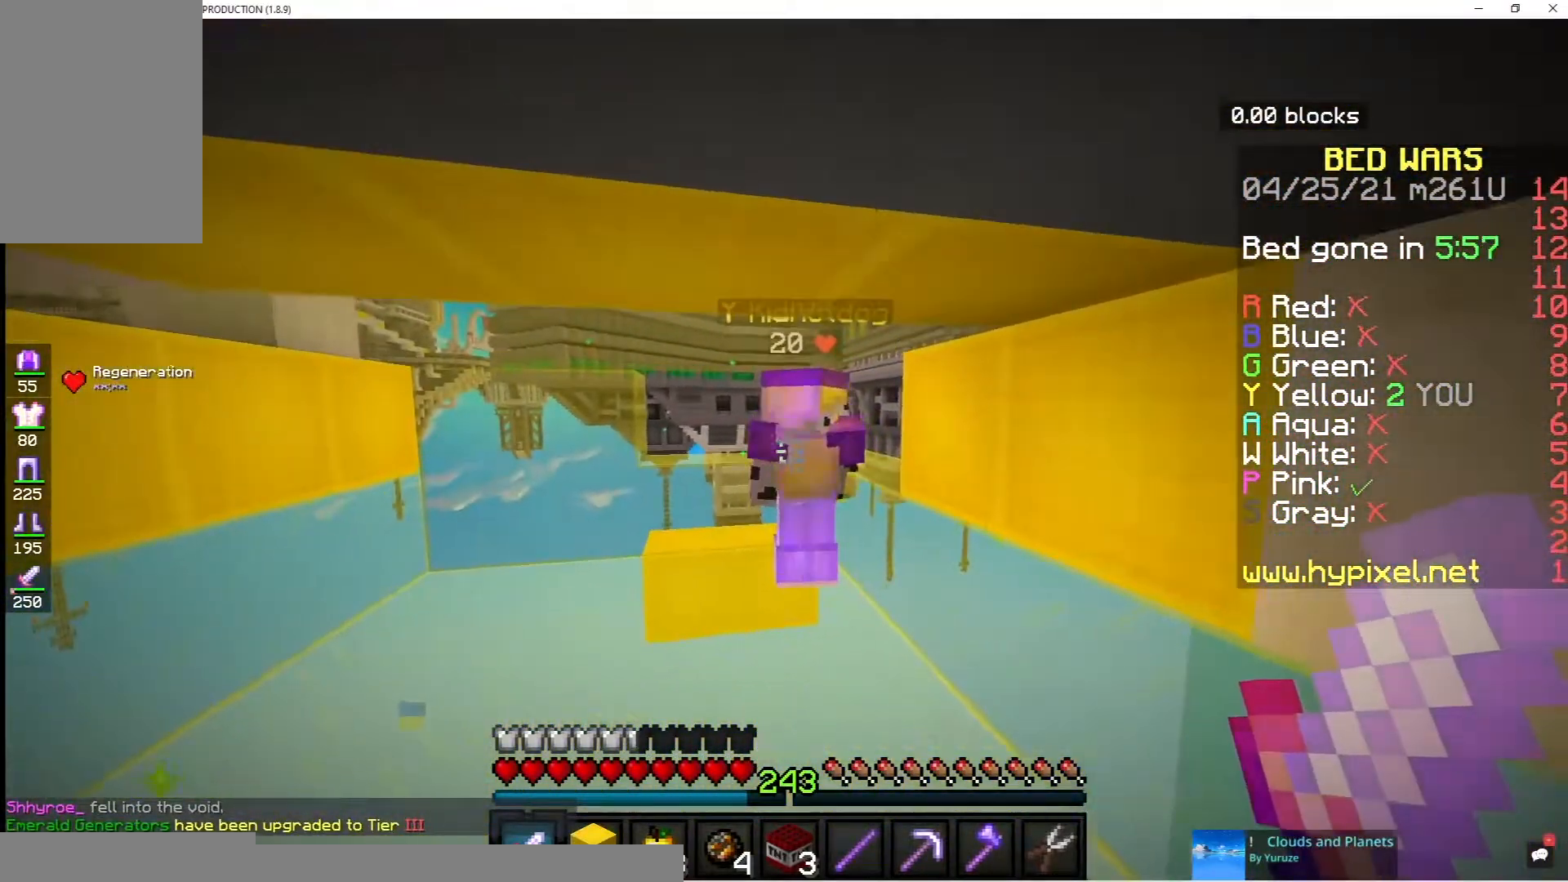
{"keys": [], "mouse": [], "events": []}
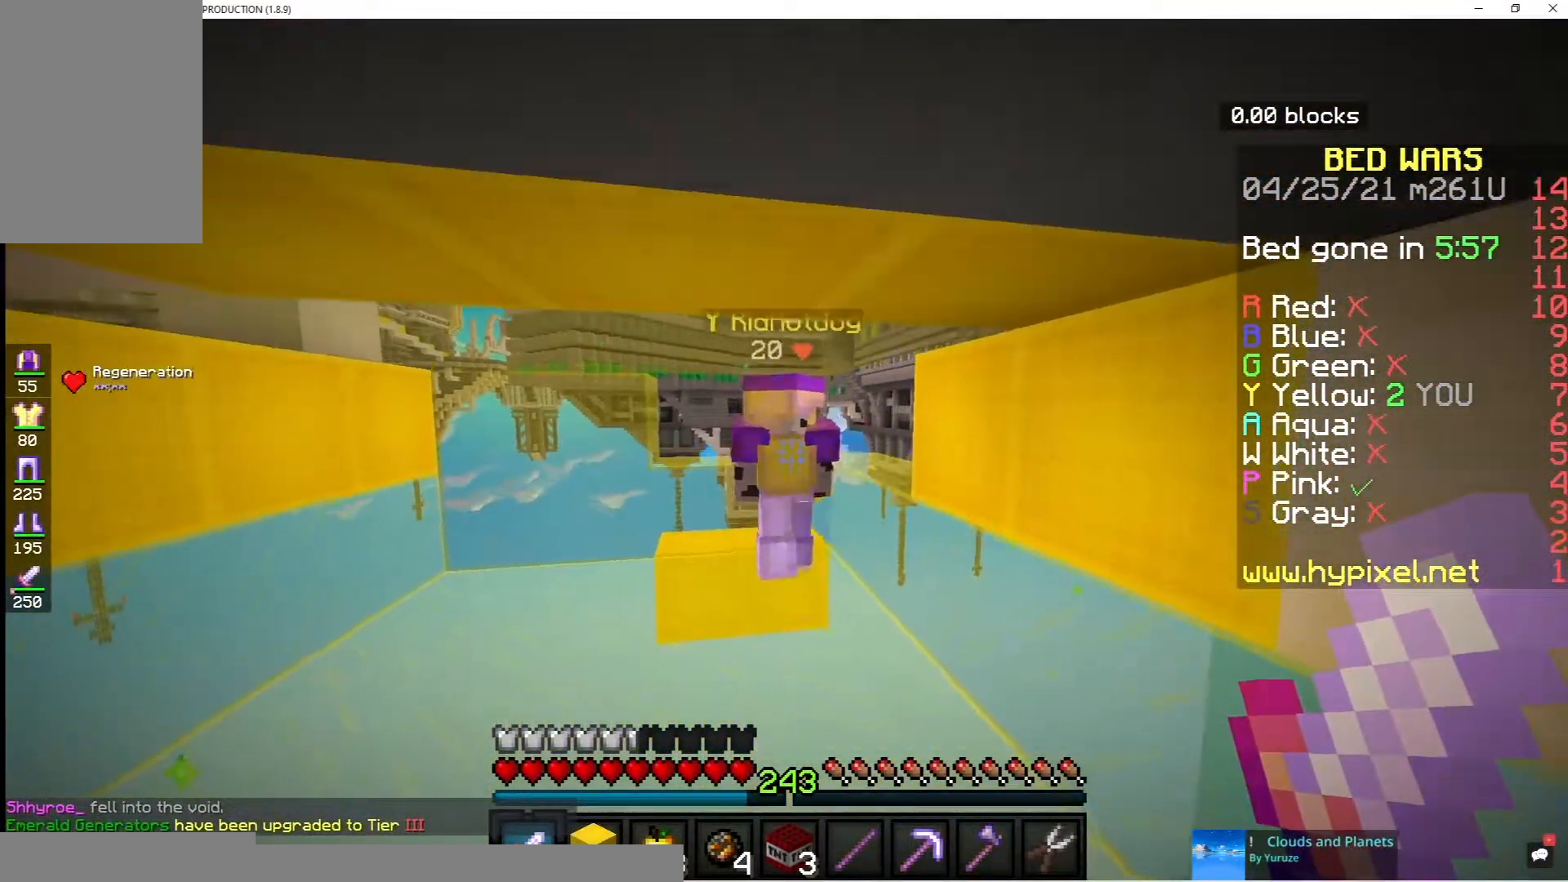
{"keys": [], "mouse": [], "events": []}
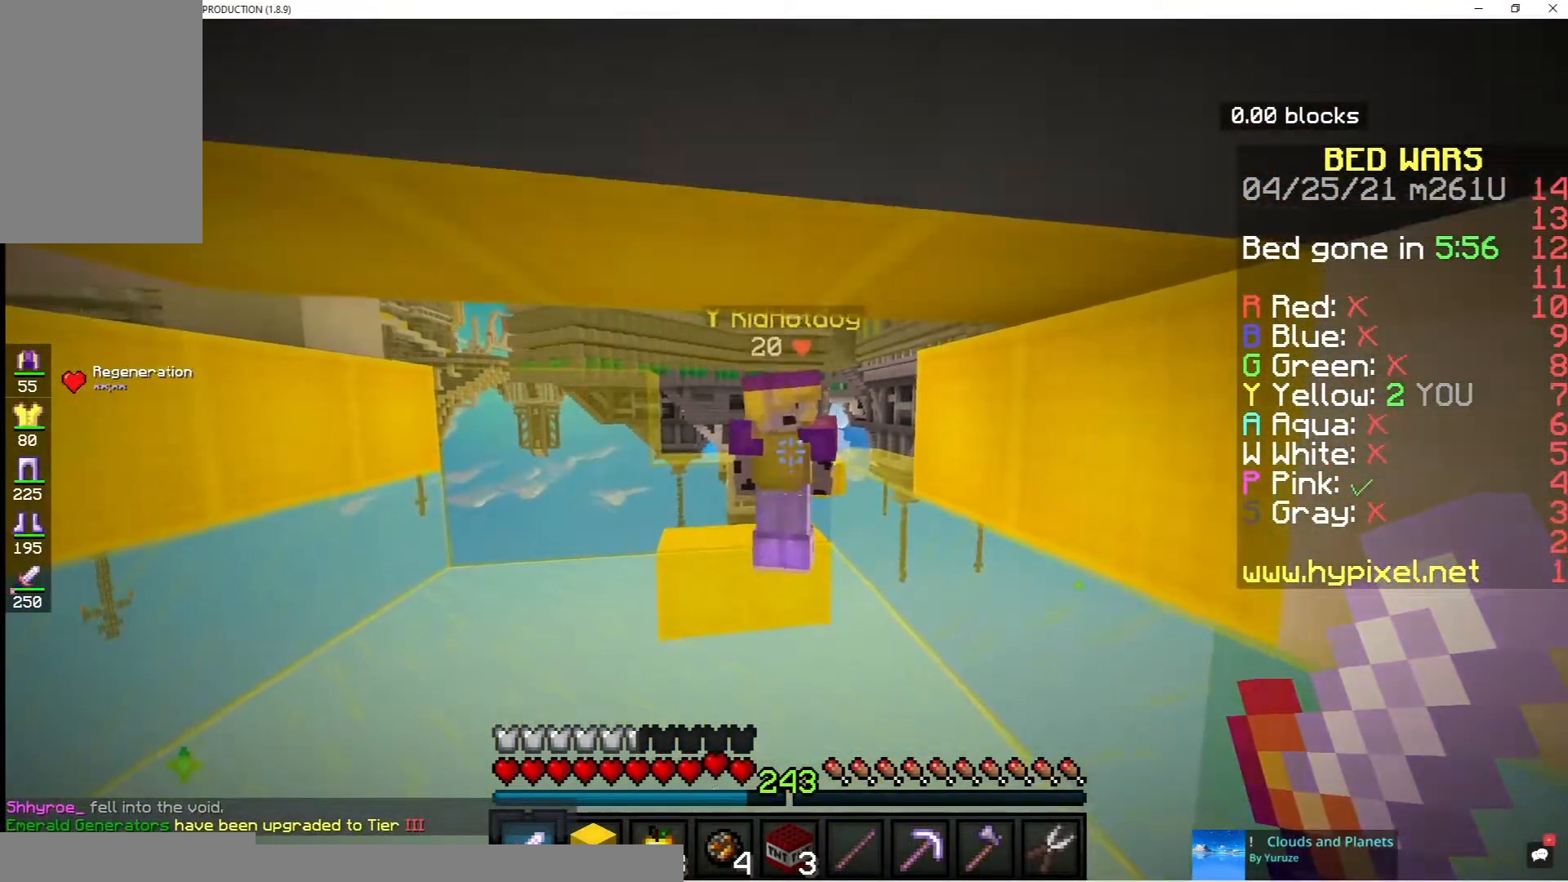
{"keys": ["a", "w"], "mouse": [], "events": [[350, "w", "down"], [400, "a", "down"]]}
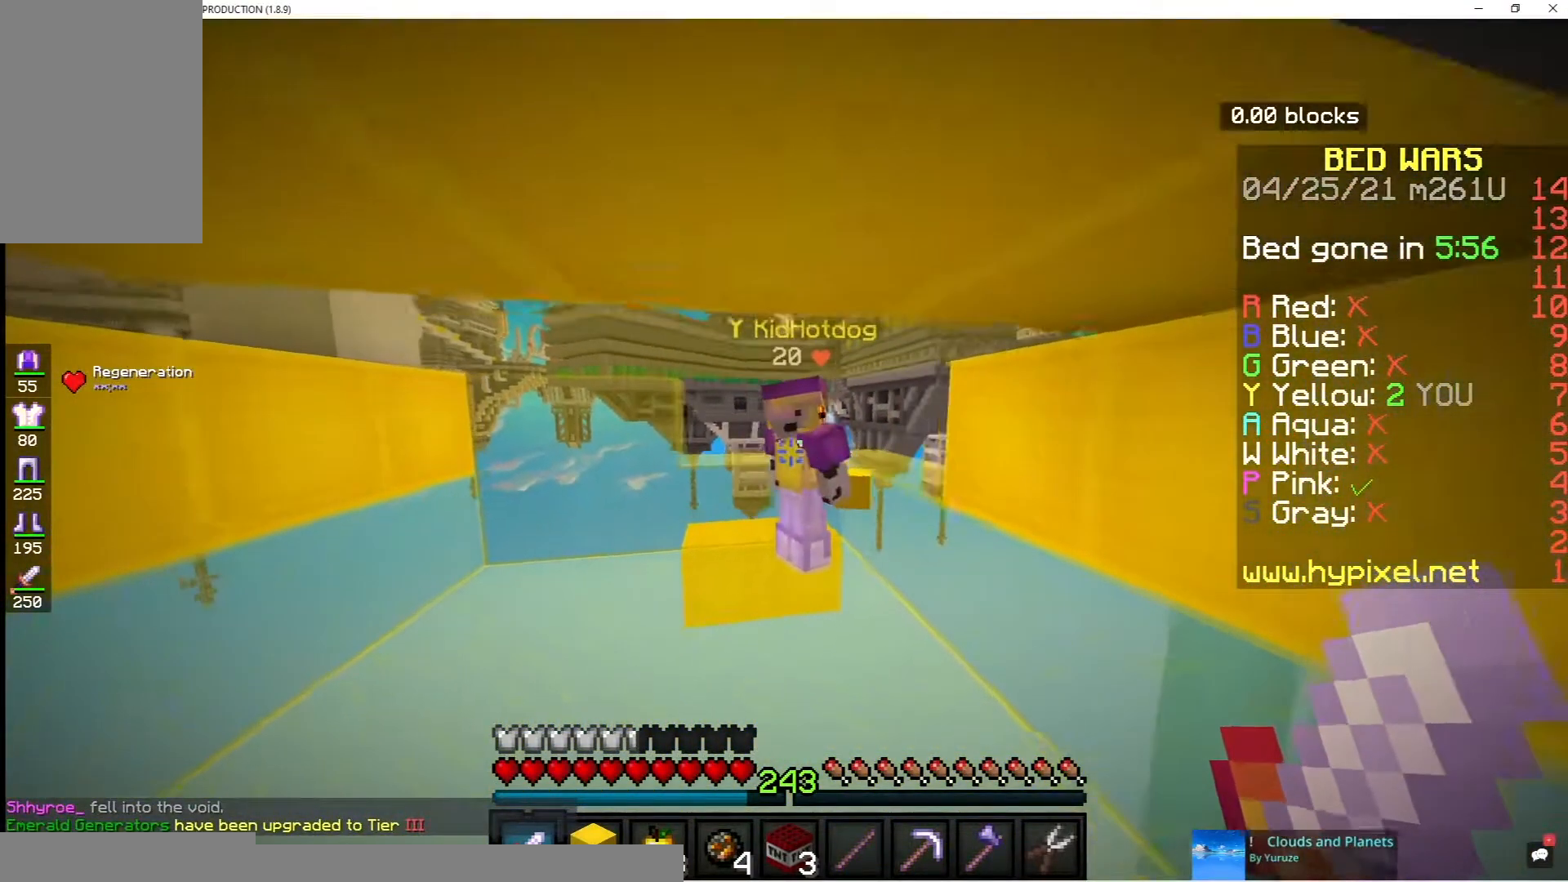
{"keys": [], "mouse": [], "events": [[350, "w", "up"], [400, "a", "up"]]}
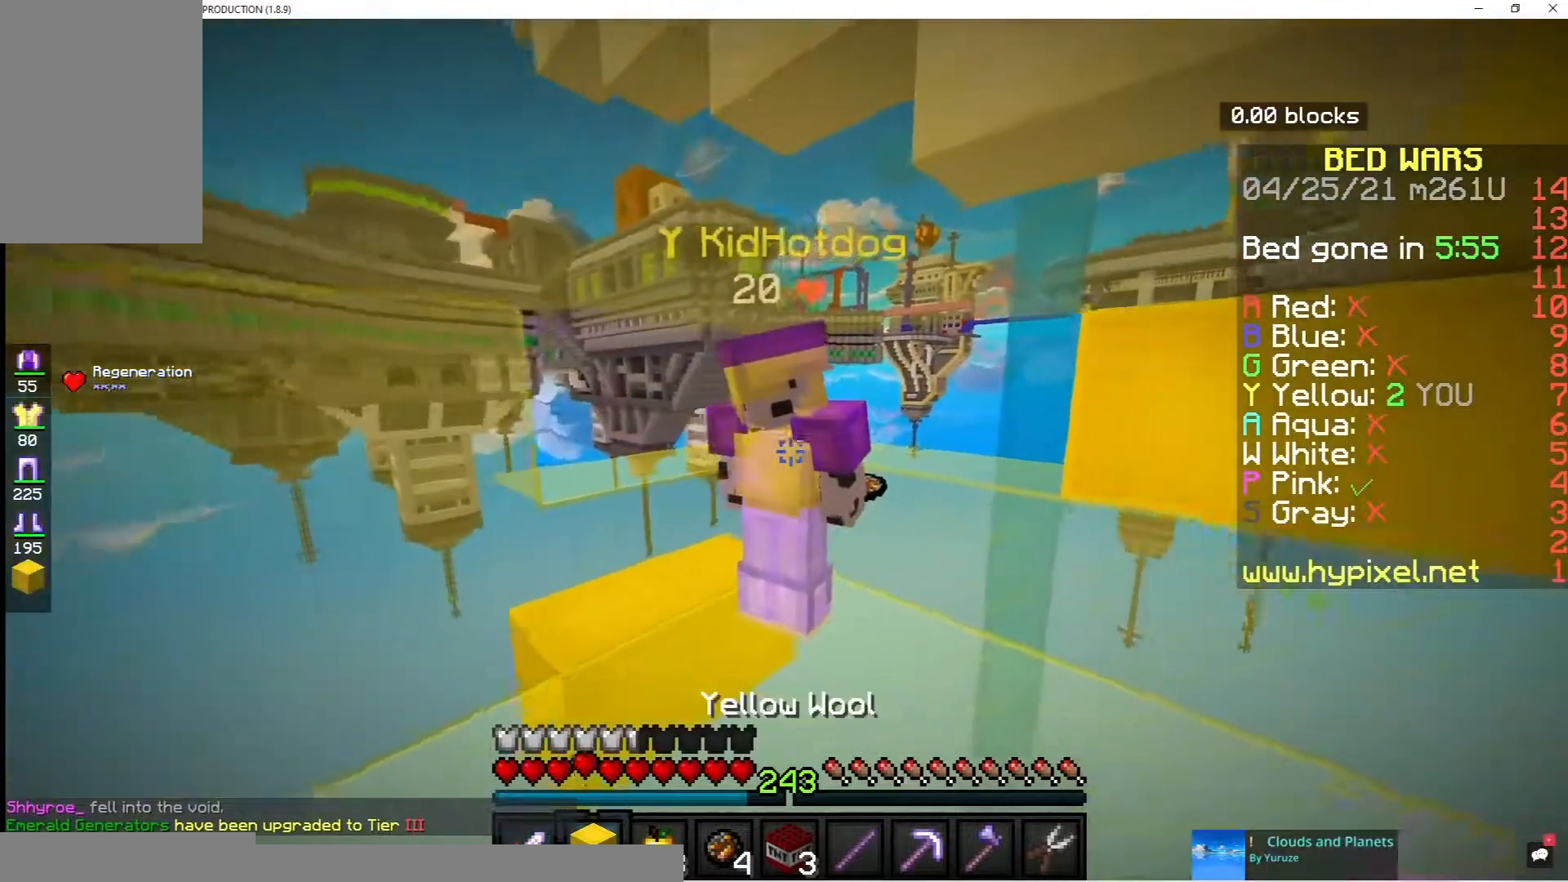
{"keys": [], "mouse": [], "events": [[50, "a", "down"], [83, "w", "down"], [267, "w", "up"], [283, "a", "up"]]}
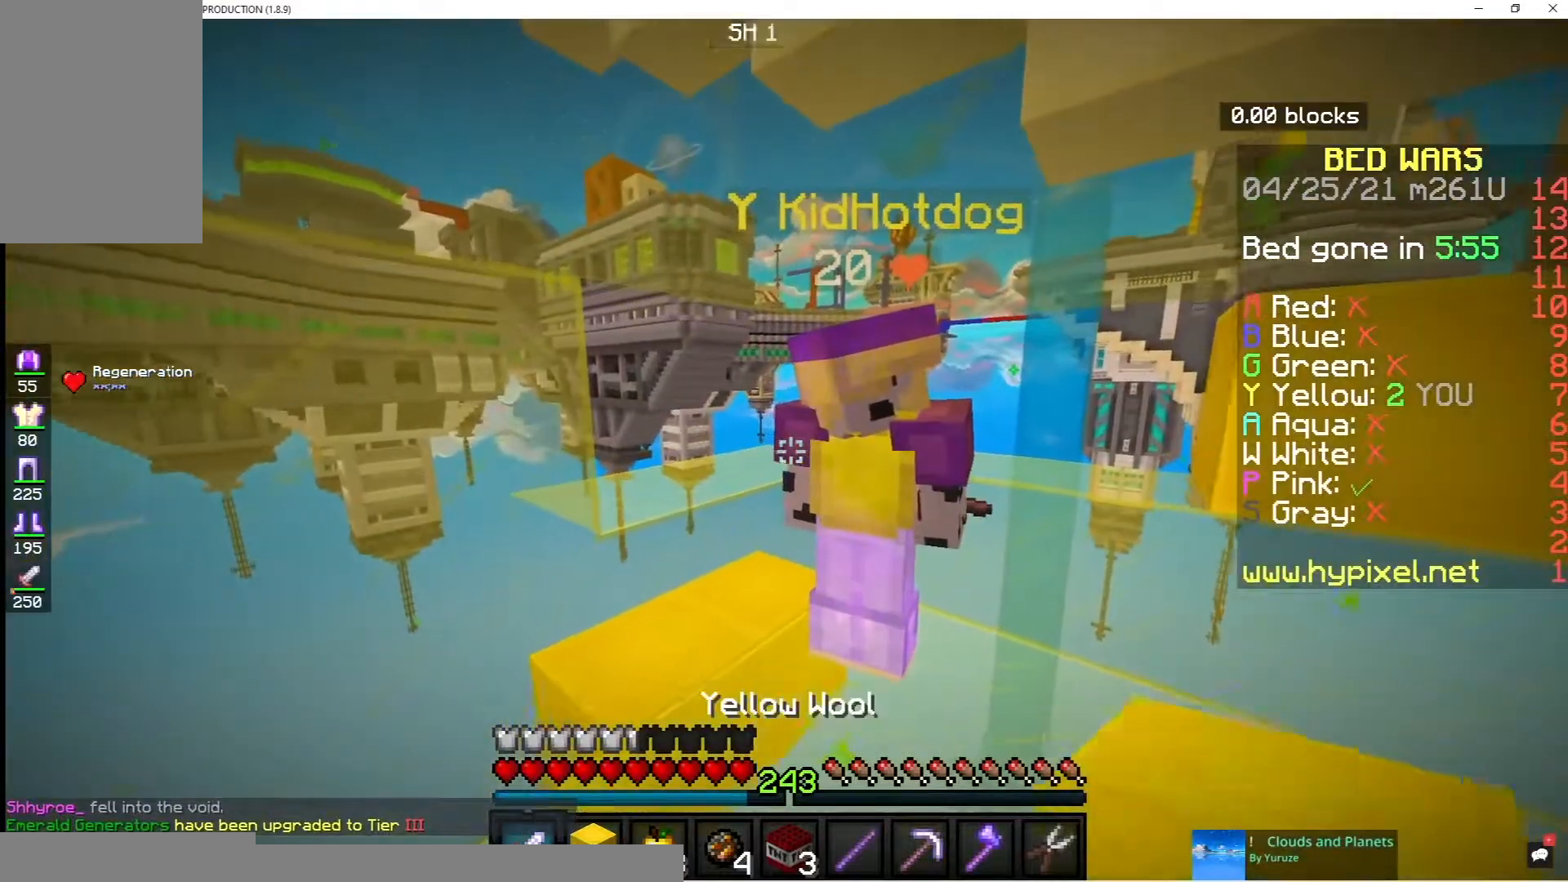
{"keys": [], "mouse": [], "events": []}
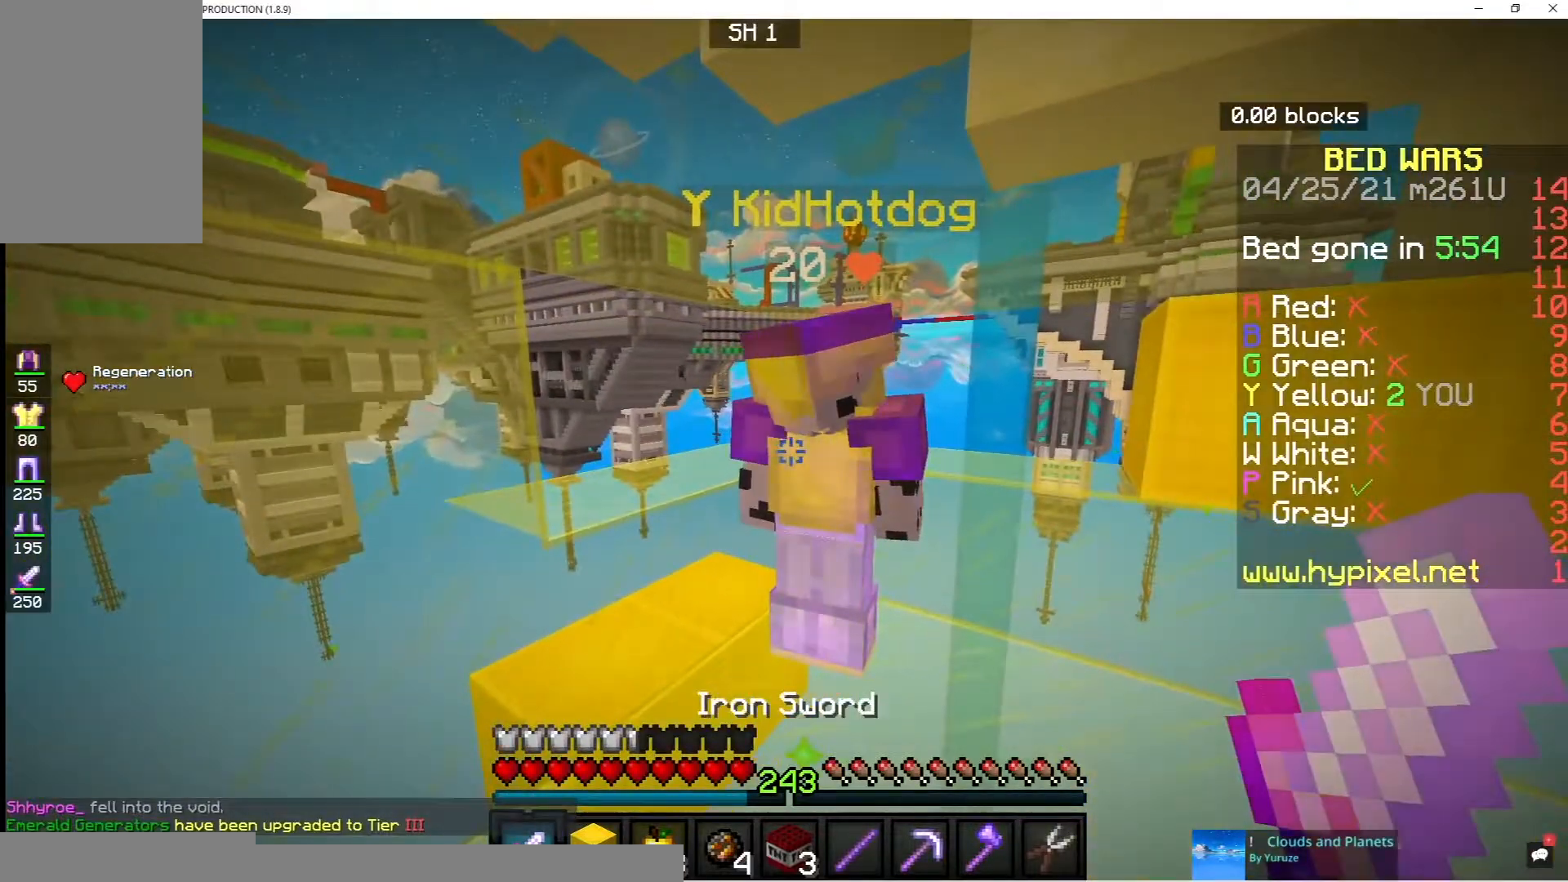
{"keys": [], "mouse": [], "events": []}
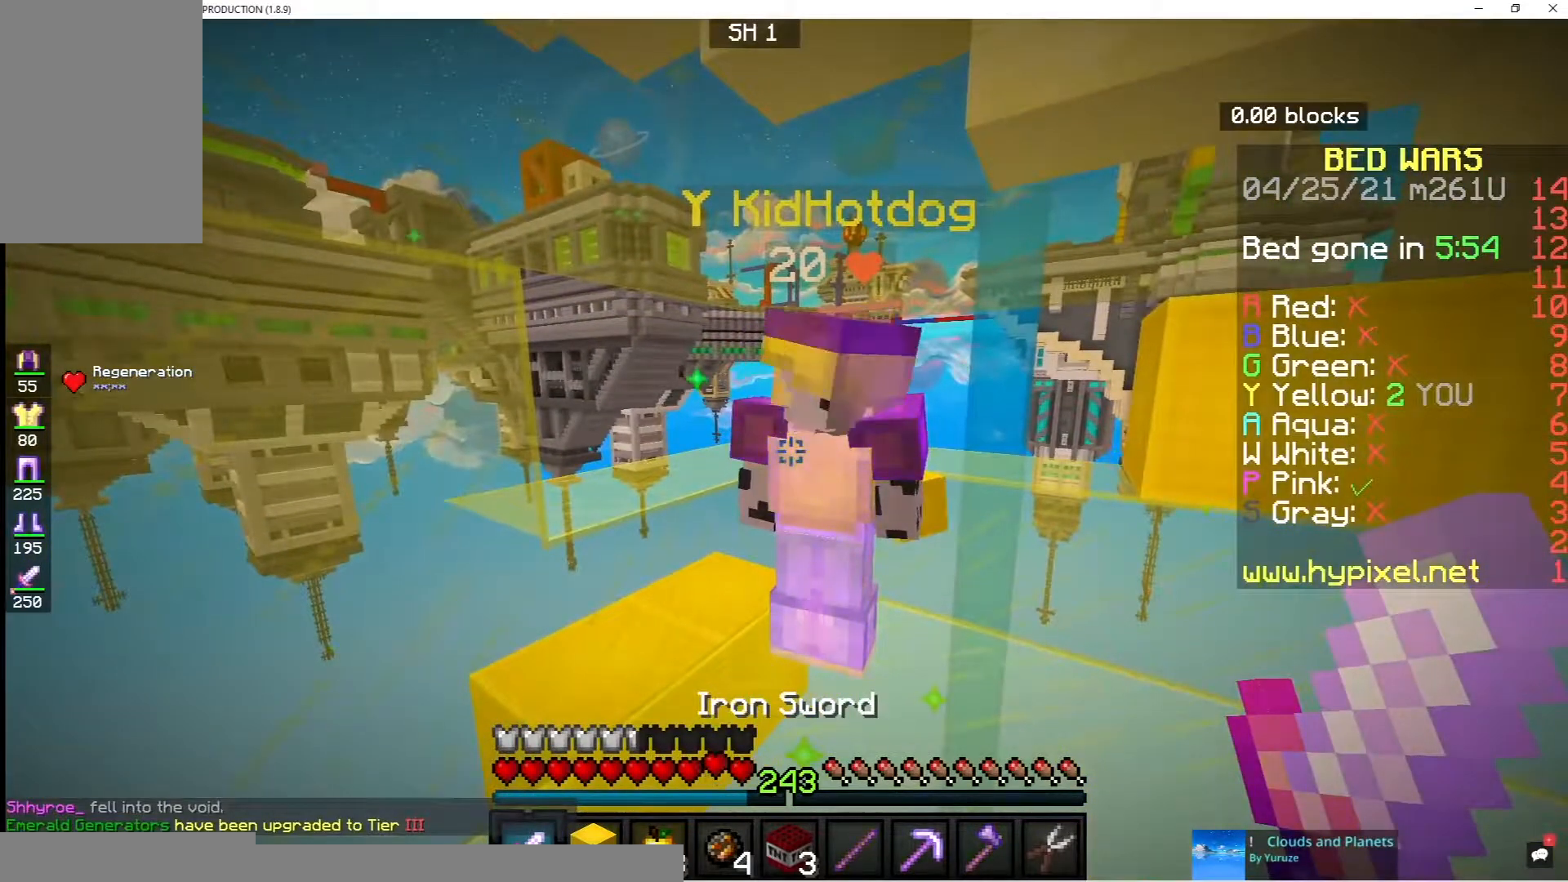
{"keys": [], "mouse": [], "events": []}
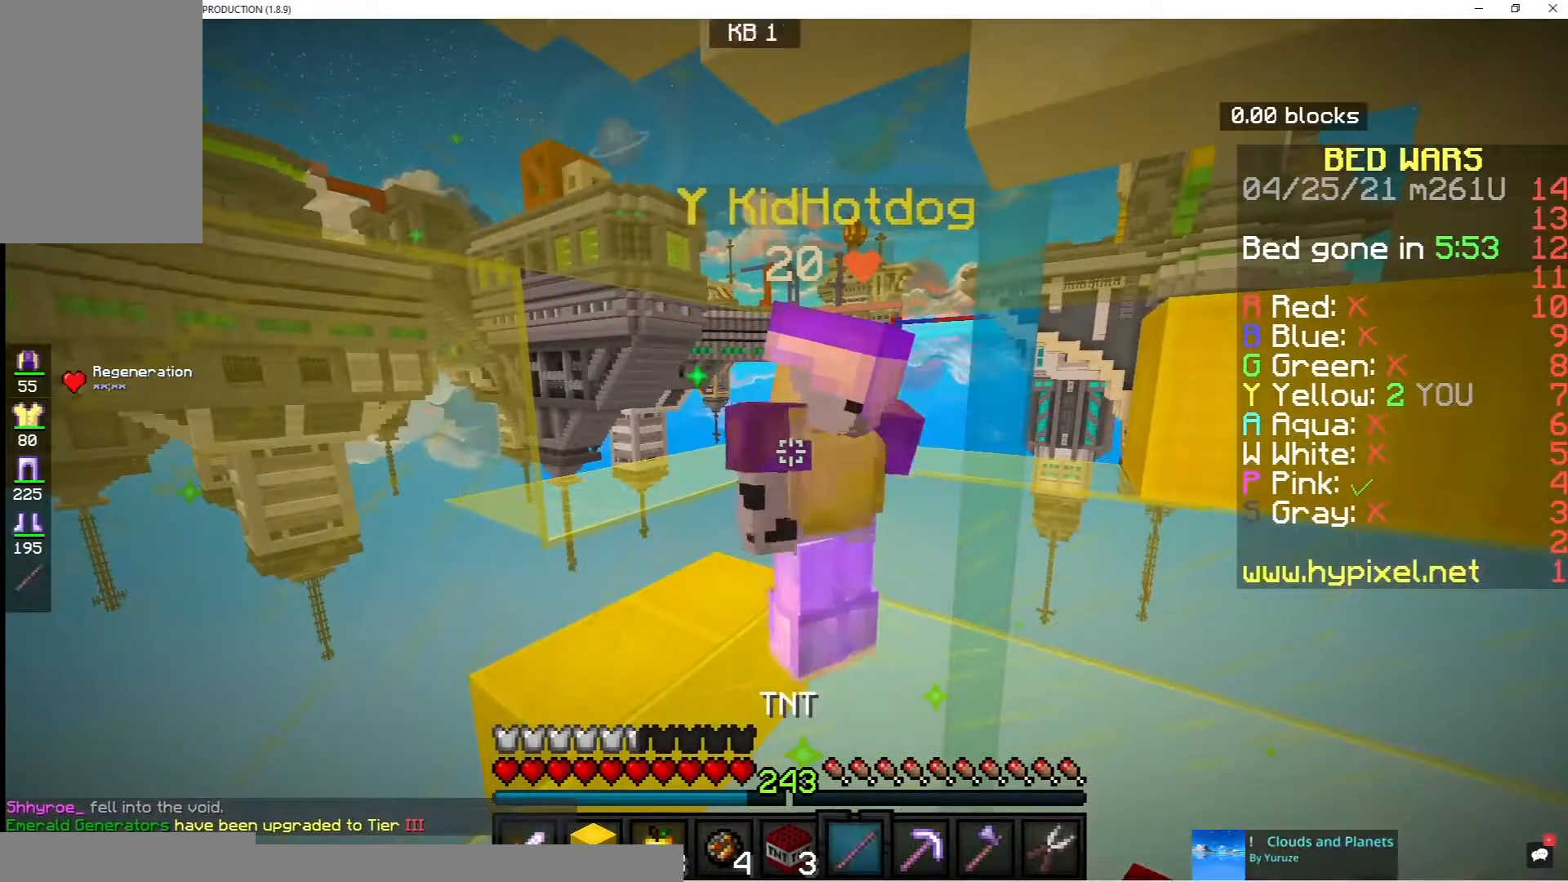
{"keys": [], "mouse": [], "events": []}
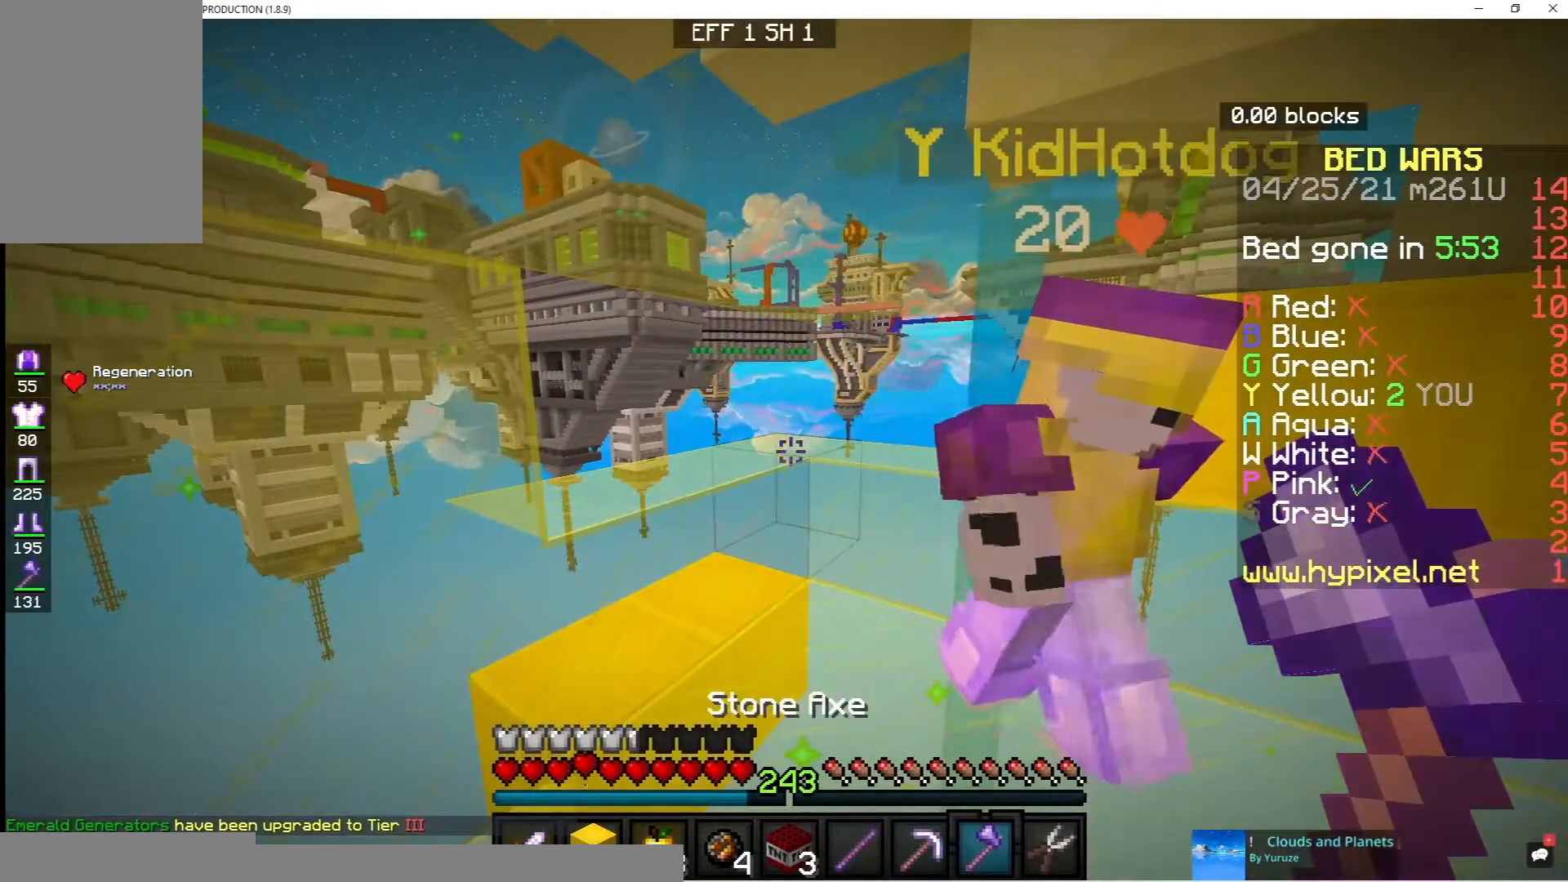
{"keys": [], "mouse": [], "events": []}
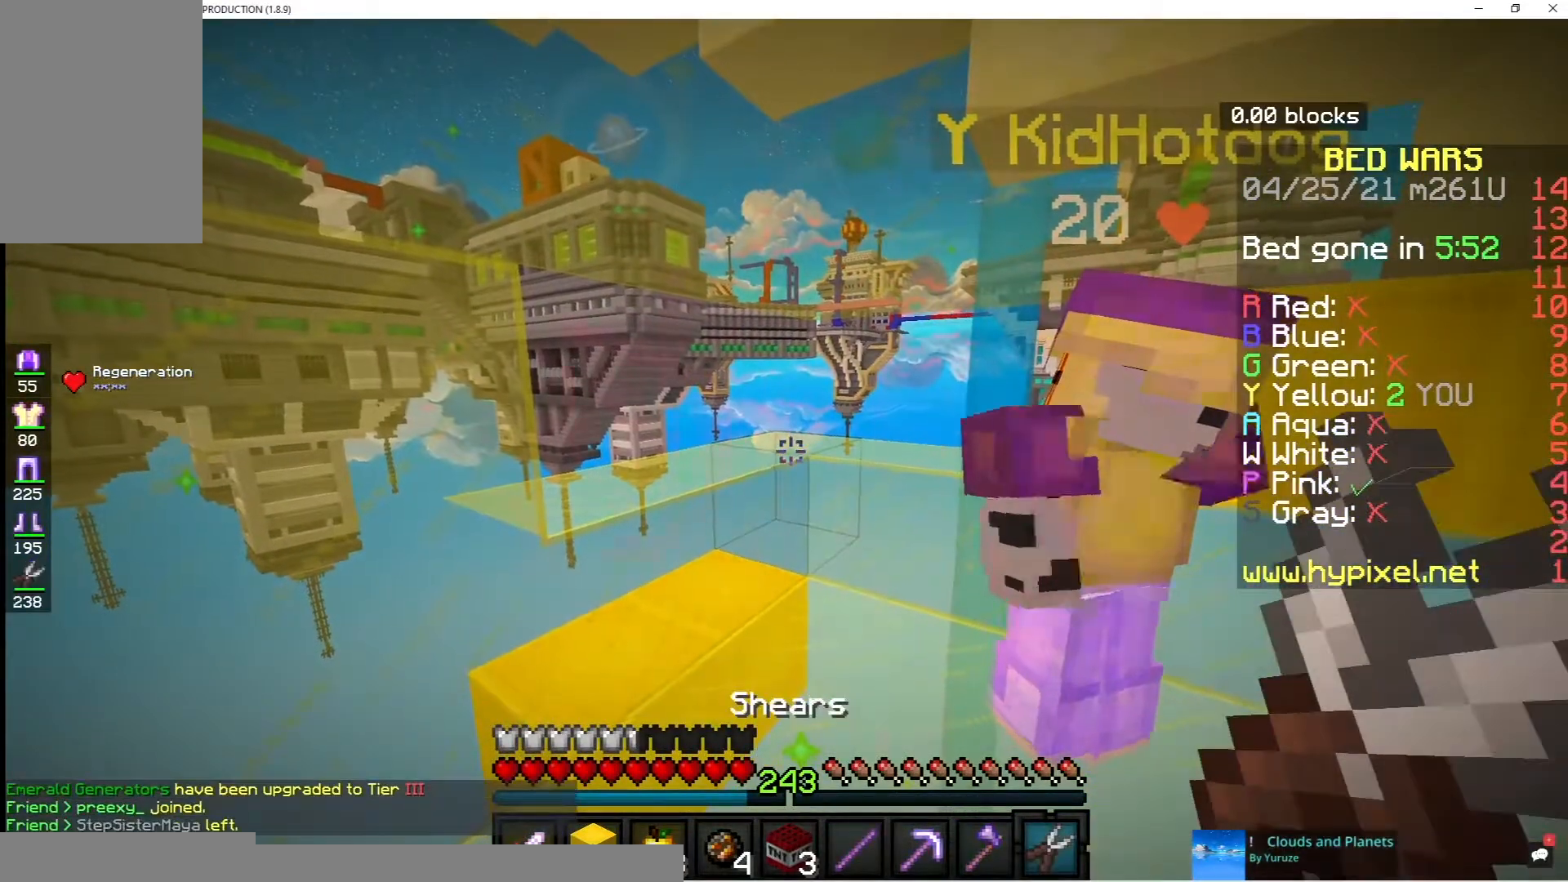
{"keys": [], "mouse": [], "events": []}
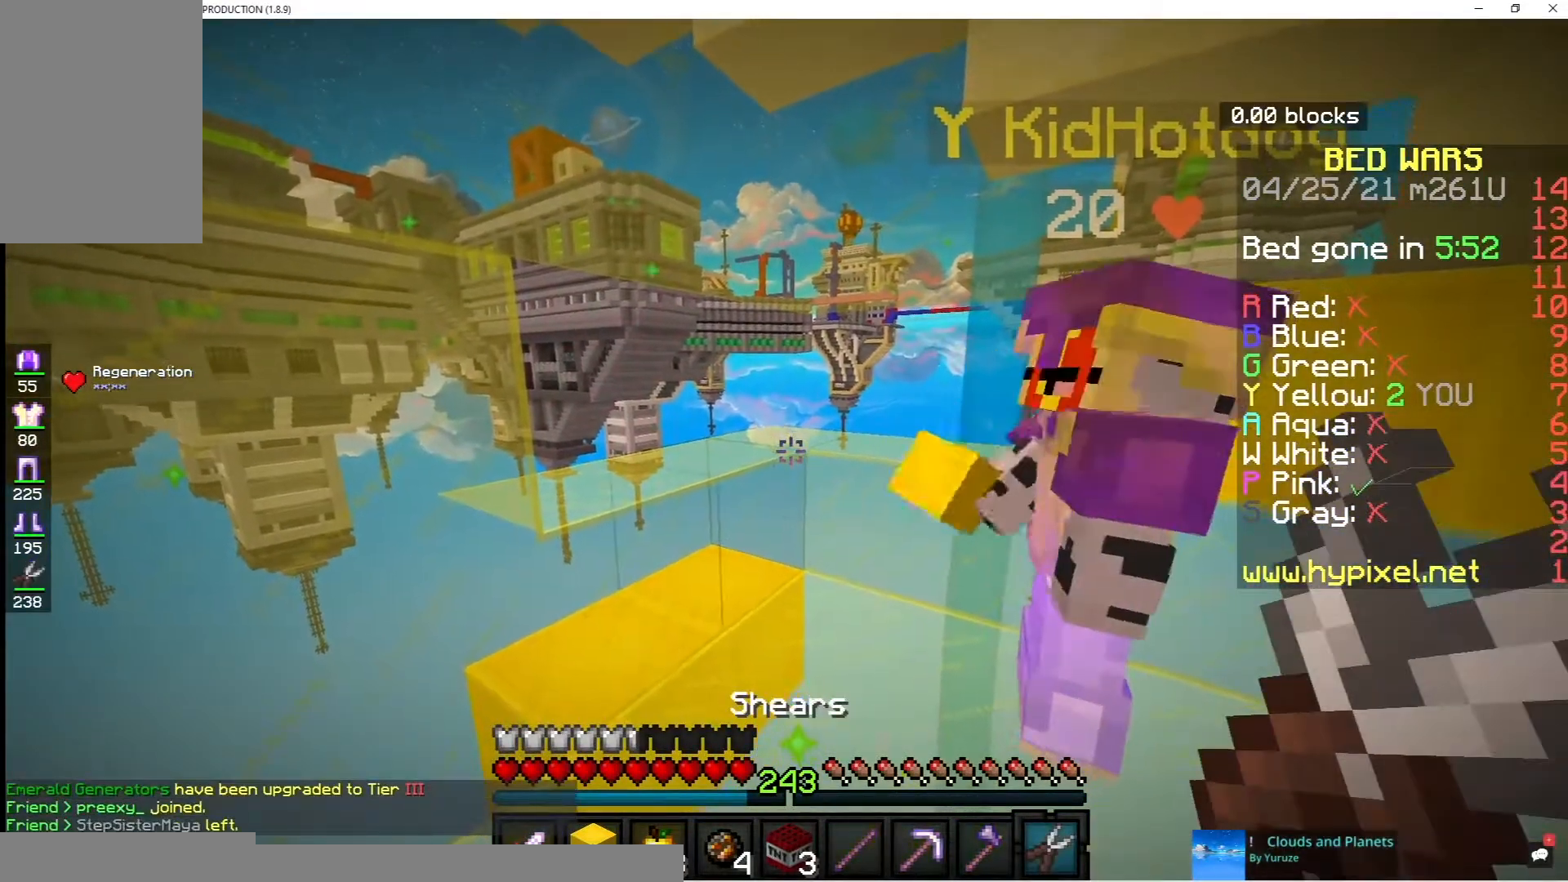
{"keys": [], "mouse": [], "events": []}
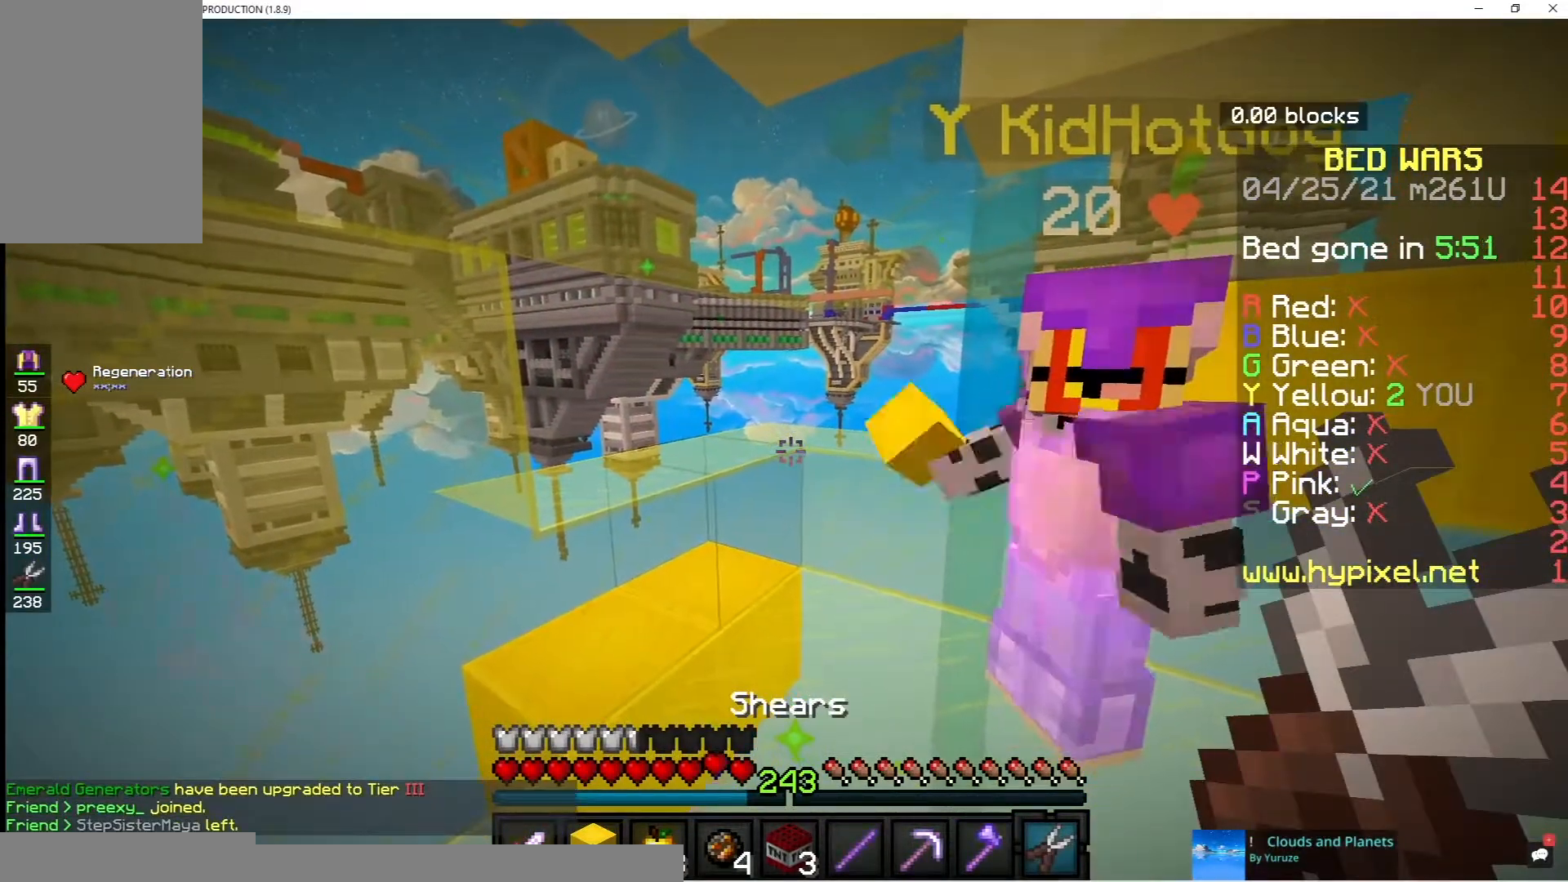
{"keys": [], "mouse": [], "events": []}
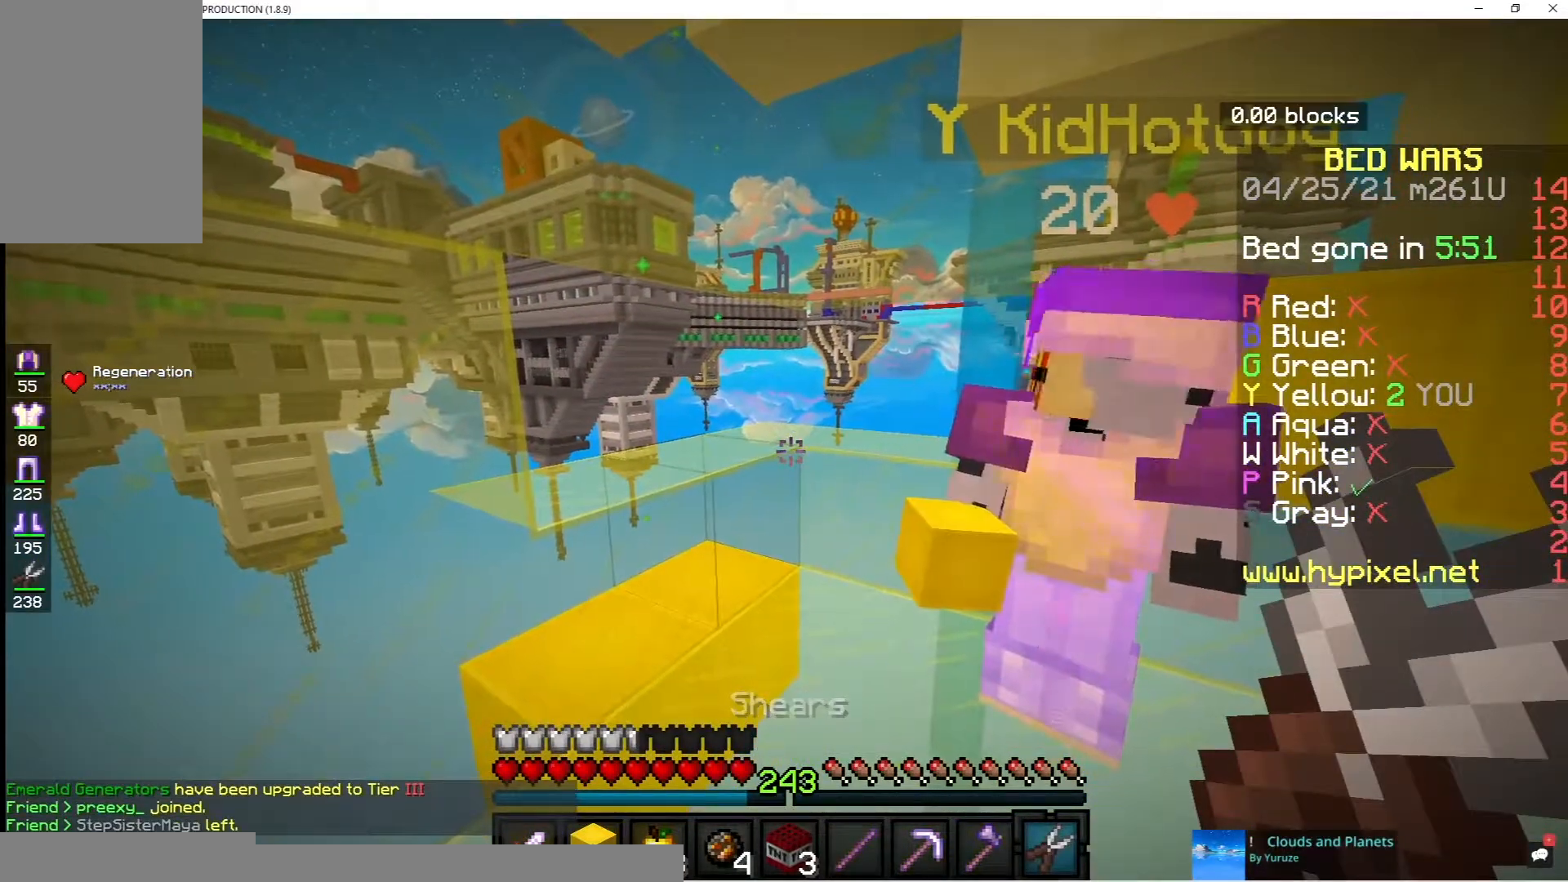
{"keys": [], "mouse": [], "events": []}
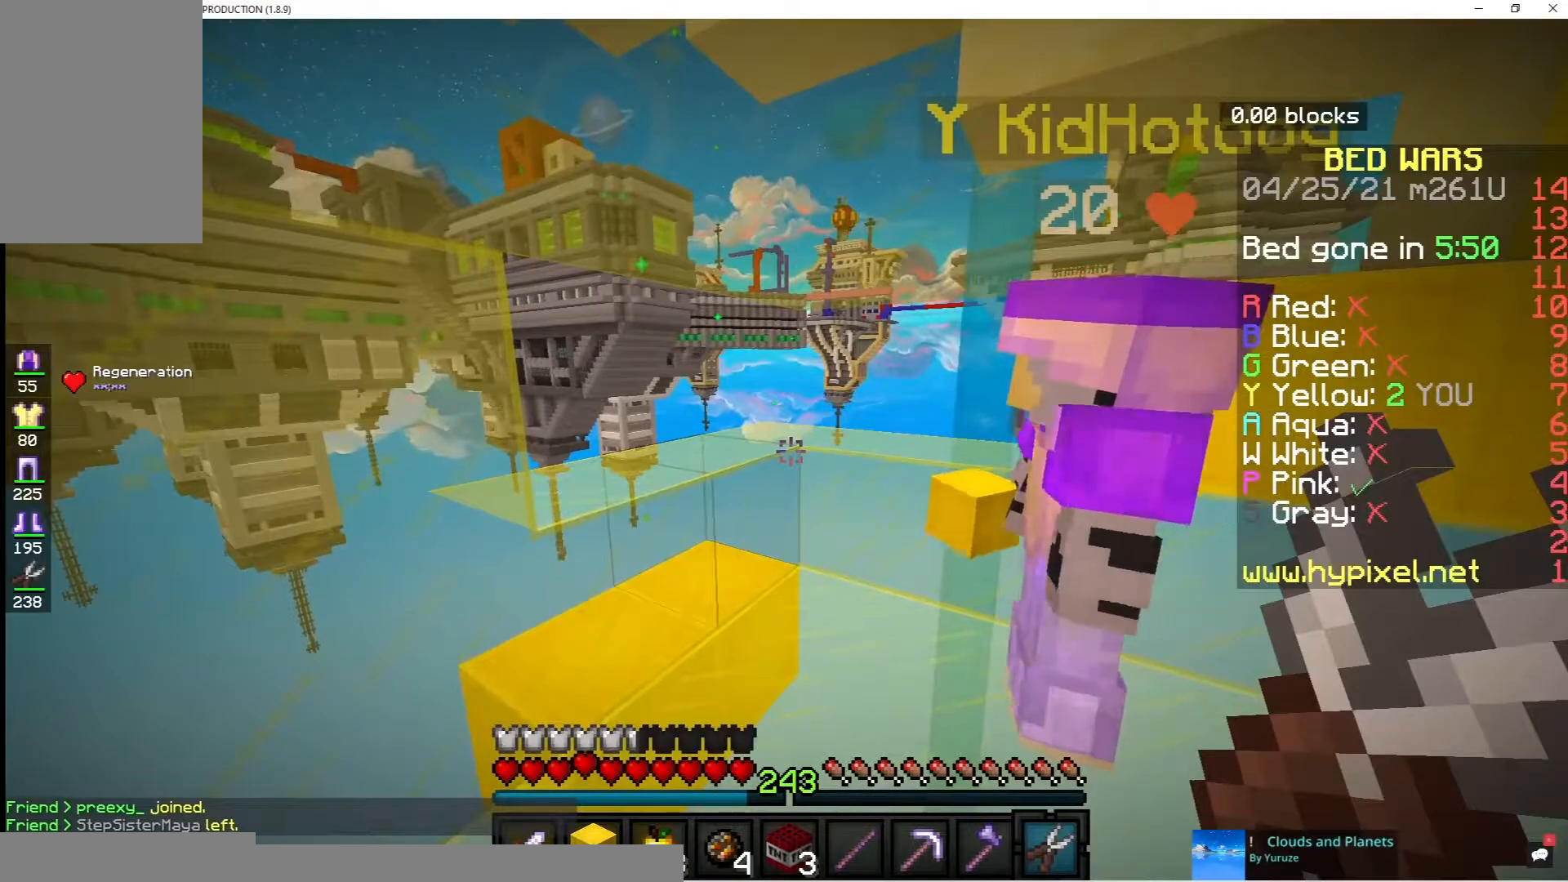
{"keys": ["w"], "mouse": [], "events": [[367, "w", "down"]]}
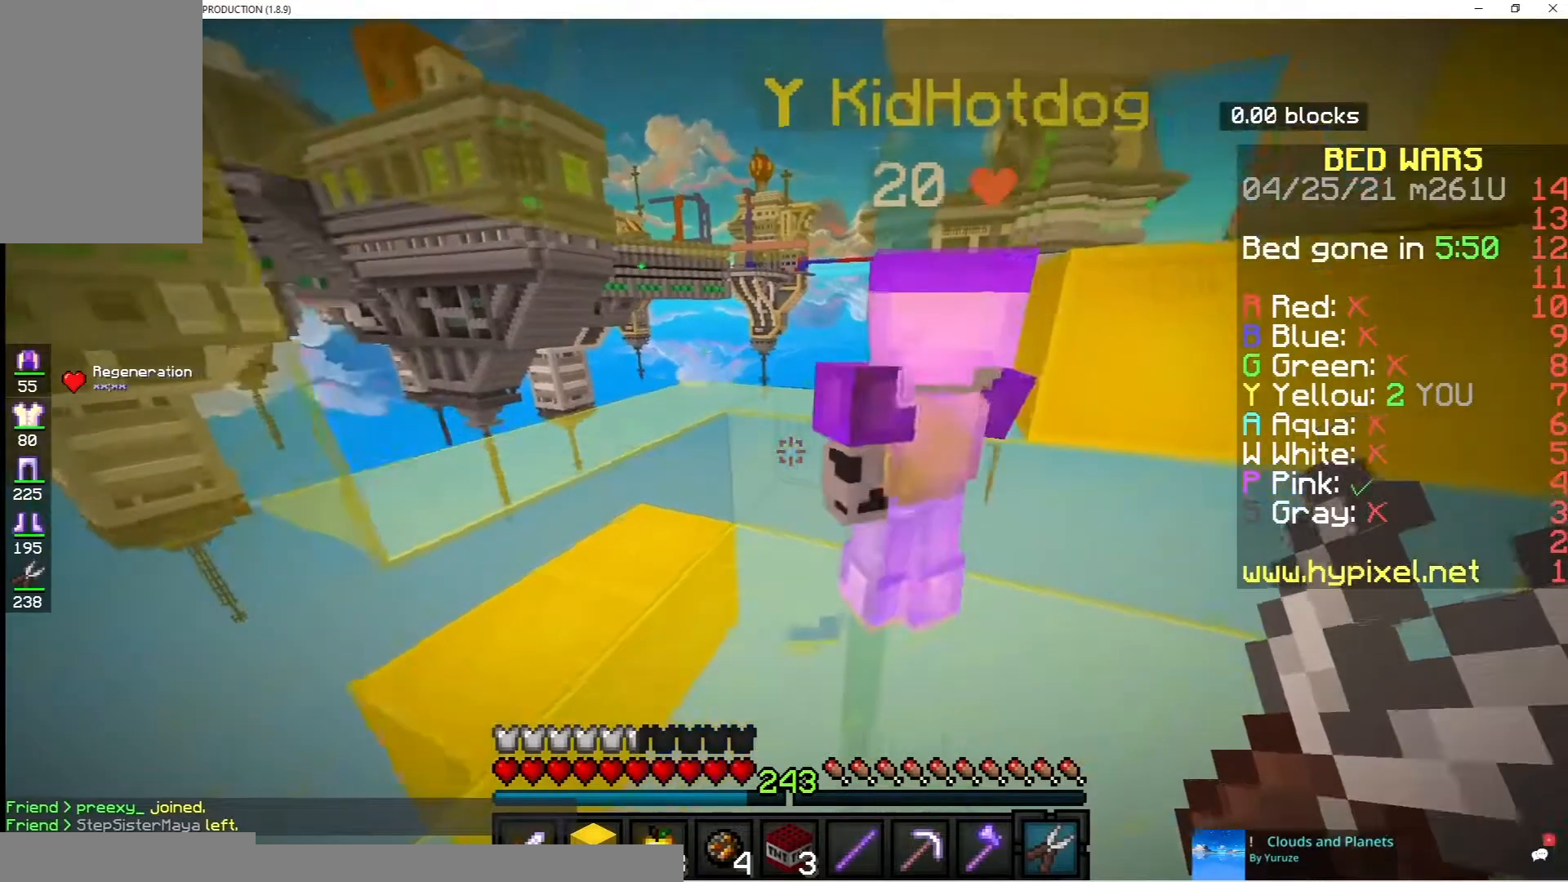
{"keys": ["a"], "mouse": [], "events": [[117, "w", "up"], [383, "a", "down"]]}
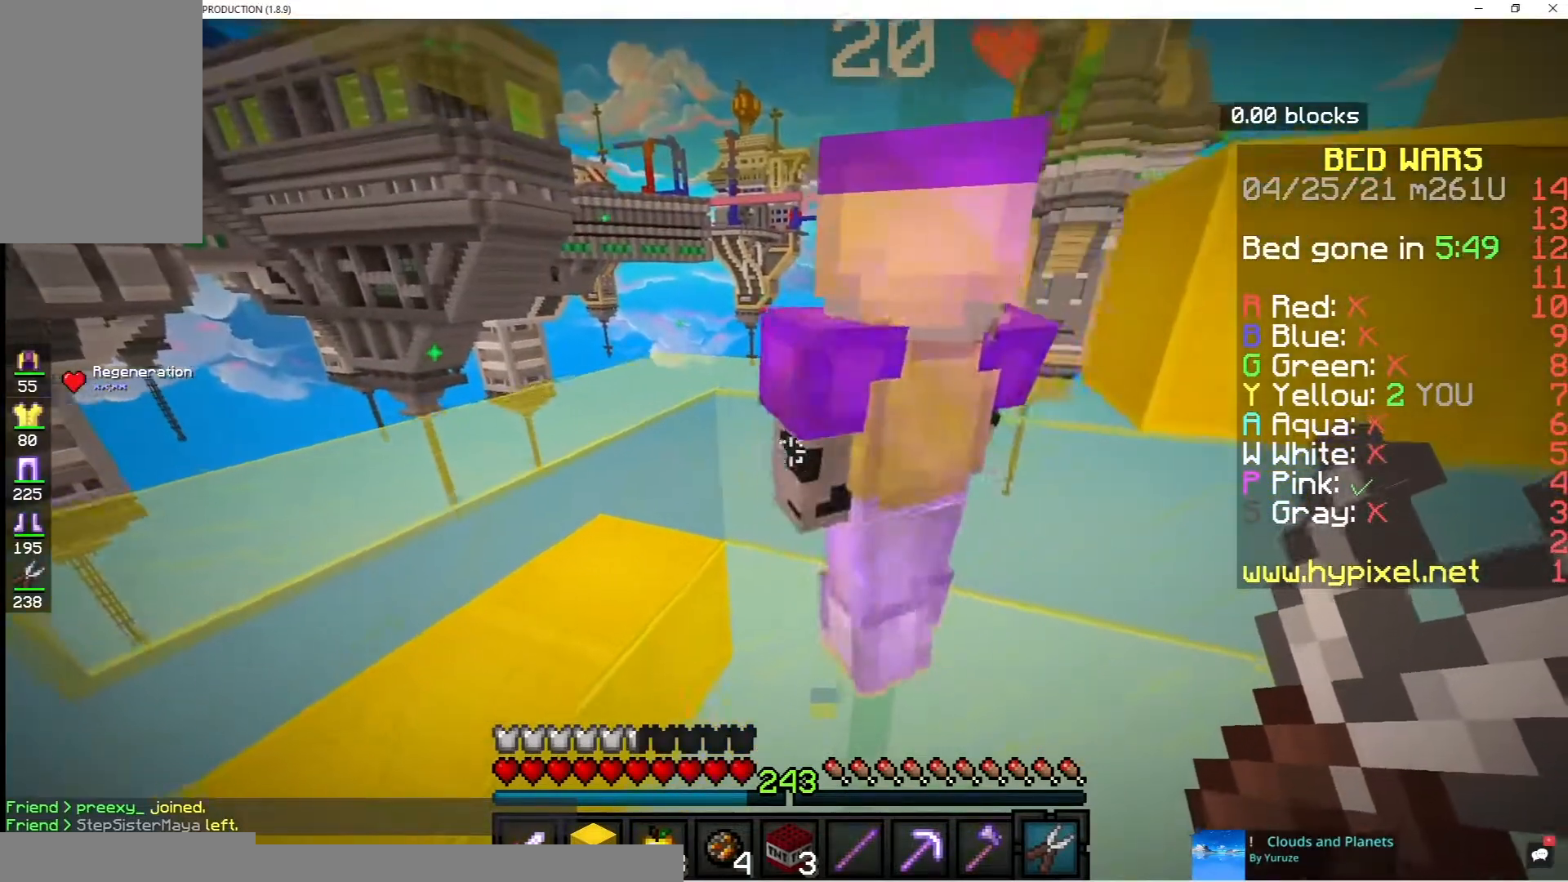
{"keys": [], "mouse": [], "events": [[233, "a", "up"]]}
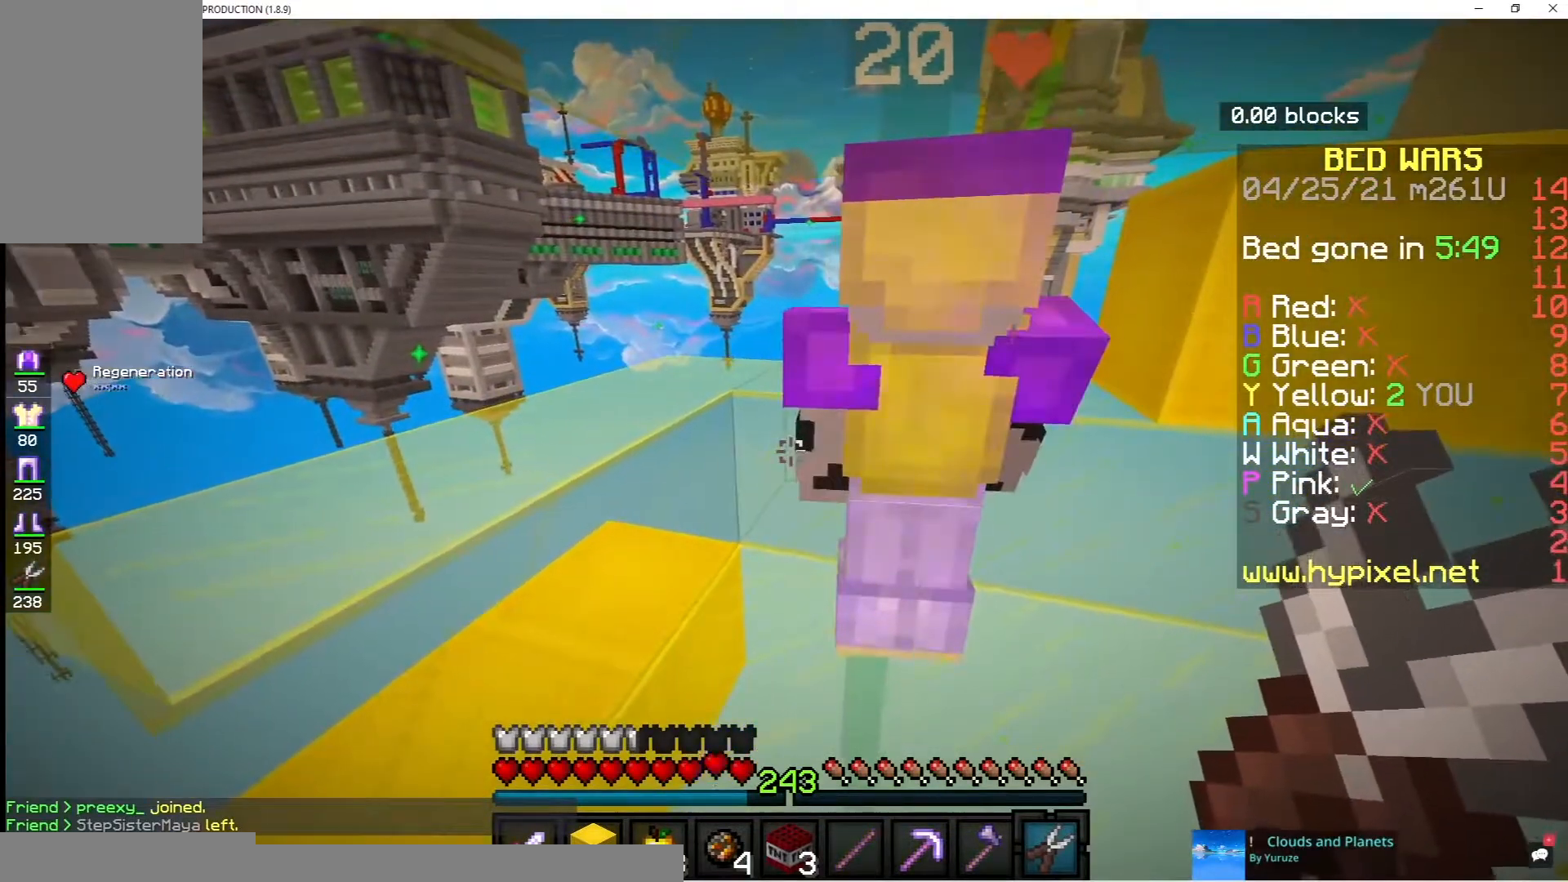
{"keys": [], "mouse": [], "events": []}
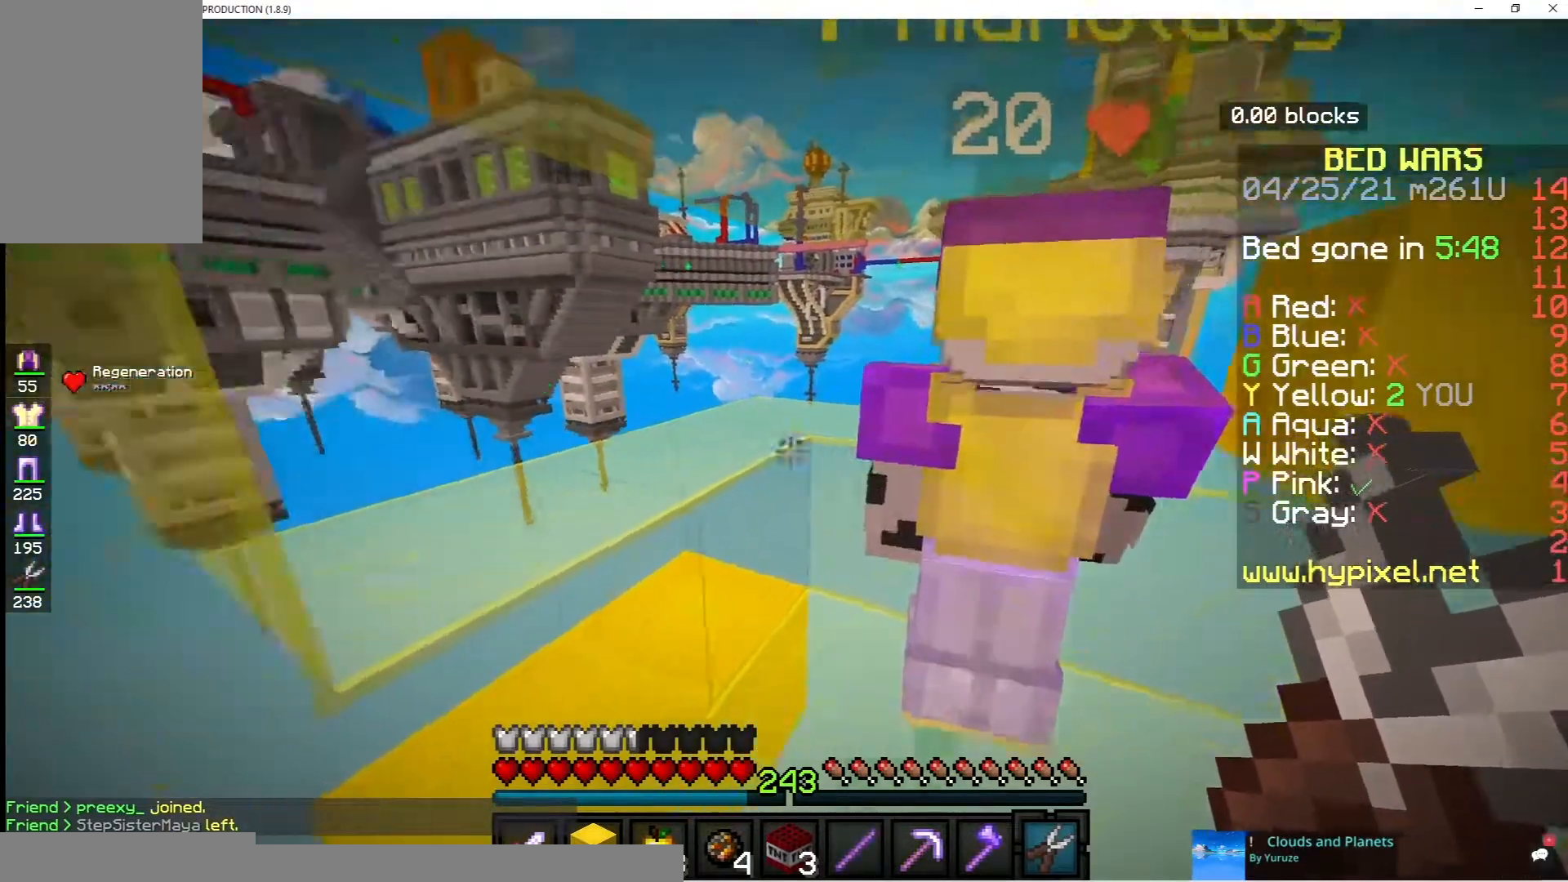
{"keys": [], "mouse": [], "events": []}
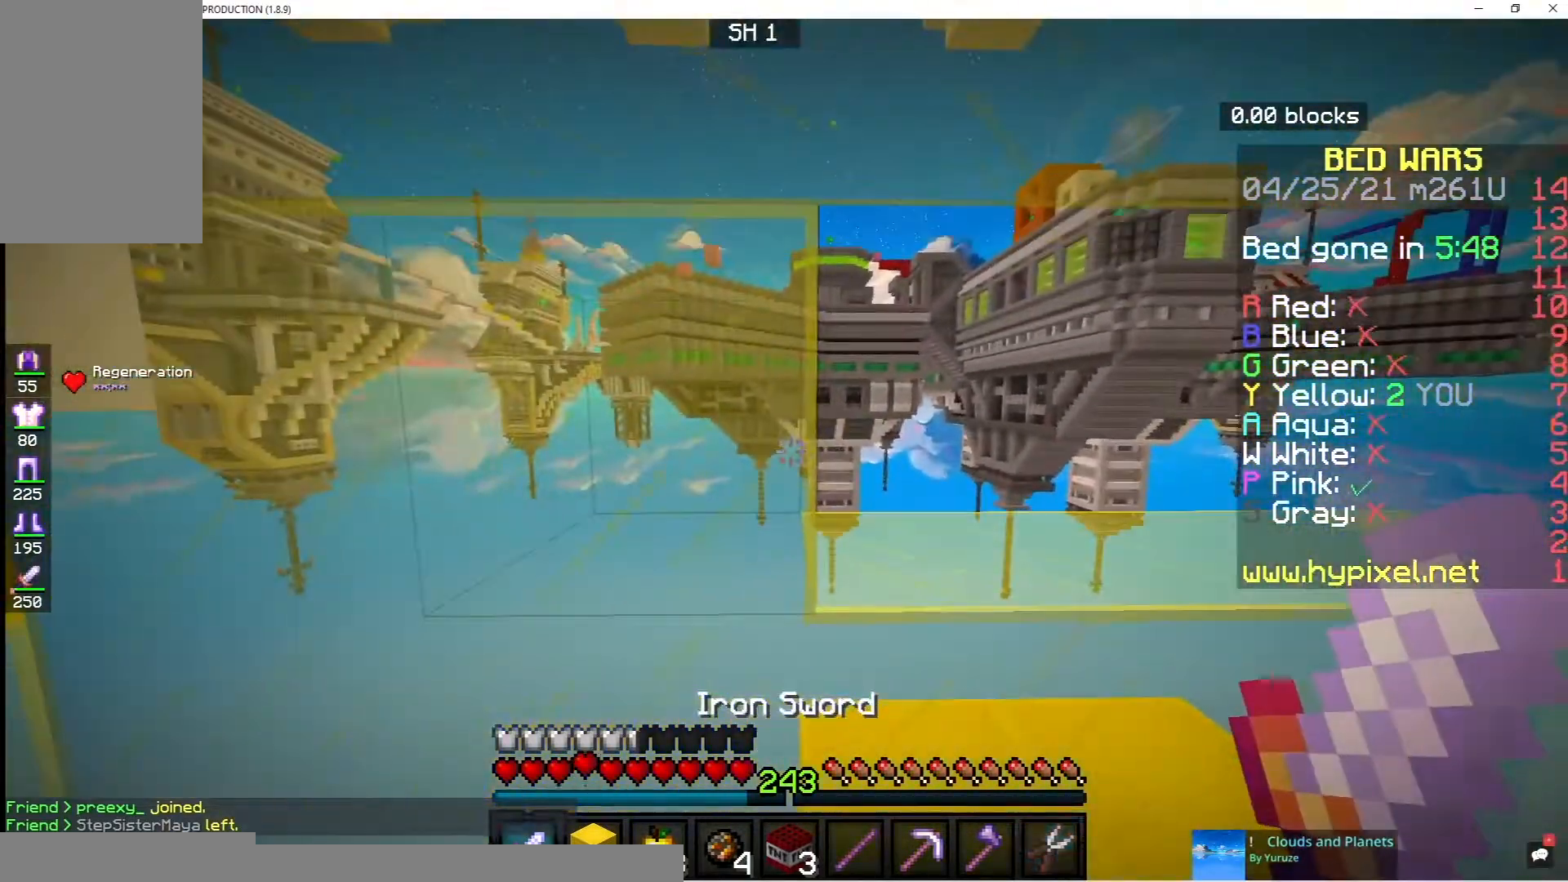
{"keys": [], "mouse": [], "events": []}
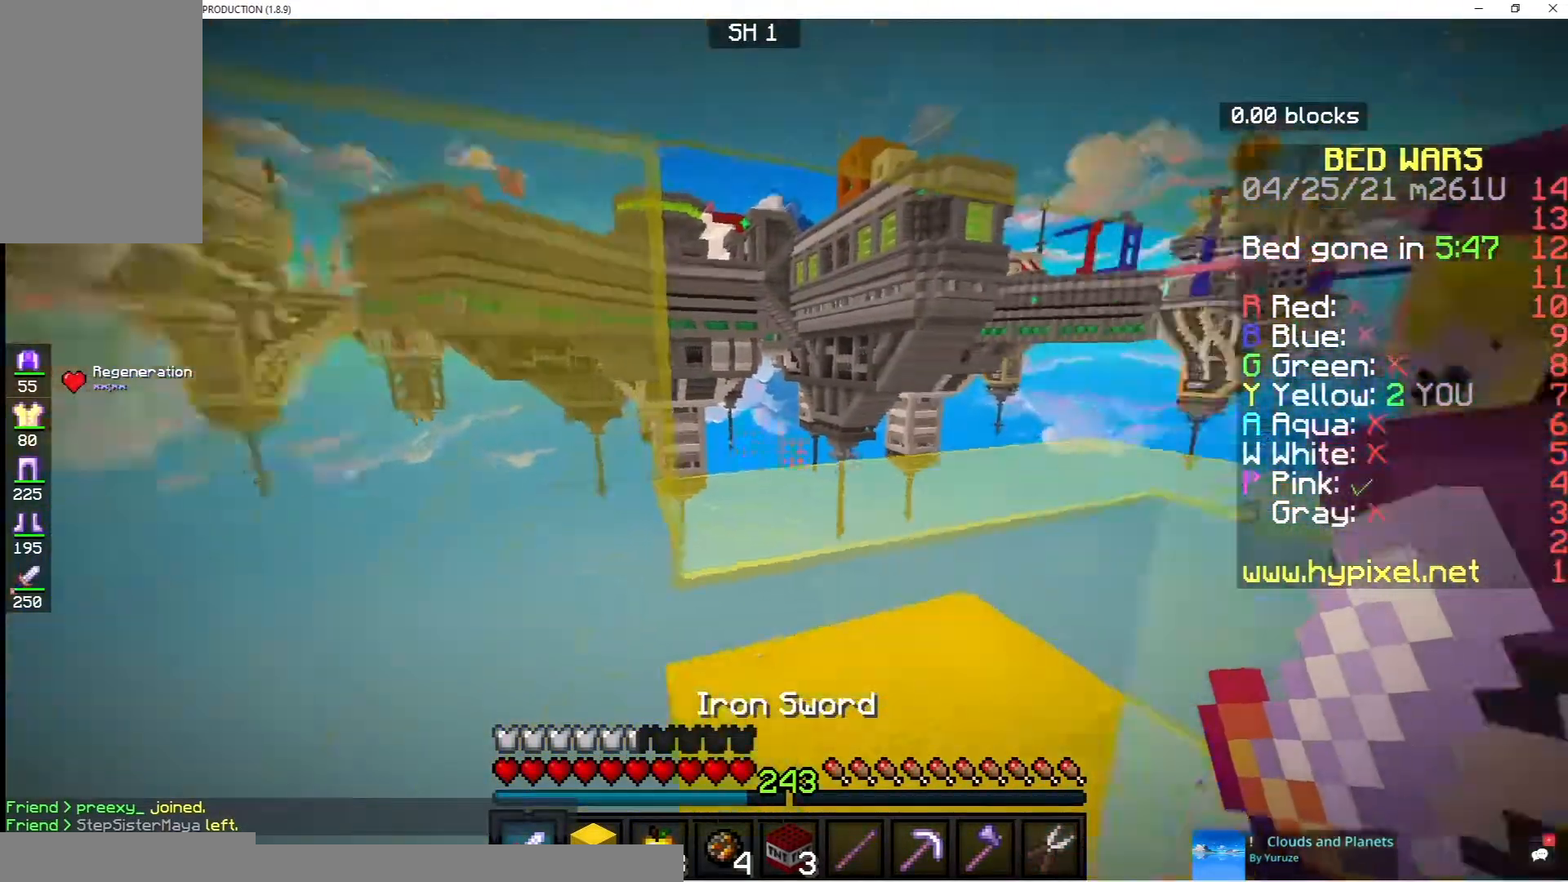
{"keys": [], "mouse": [], "events": [[17, "w", "down"], [483, "w", "up"]]}
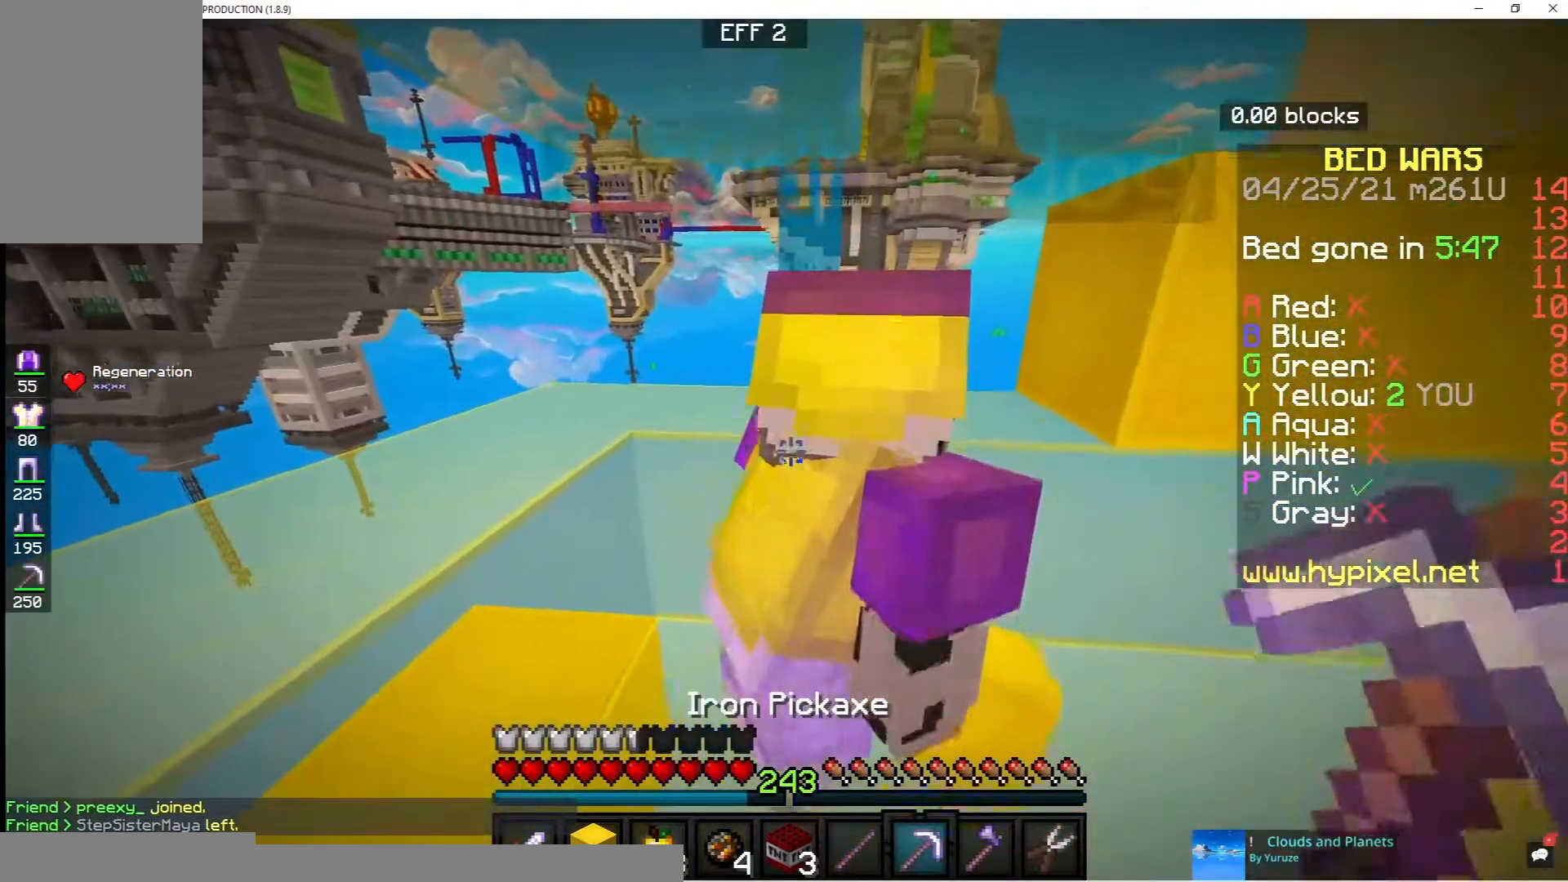
{"keys": [], "mouse": [], "events": []}
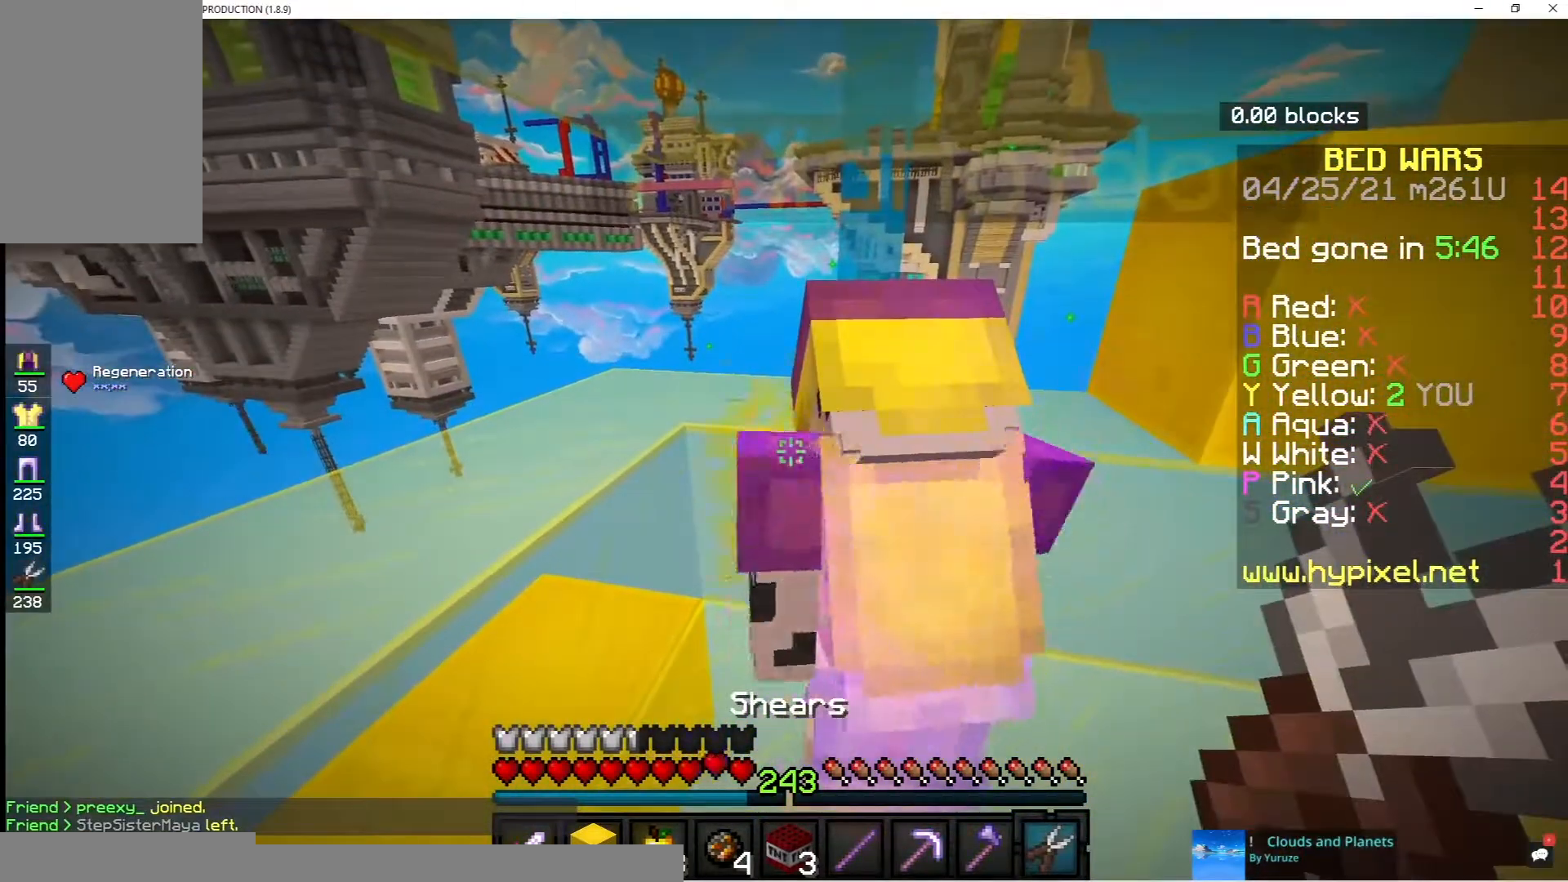
{"keys": [], "mouse": [], "events": []}
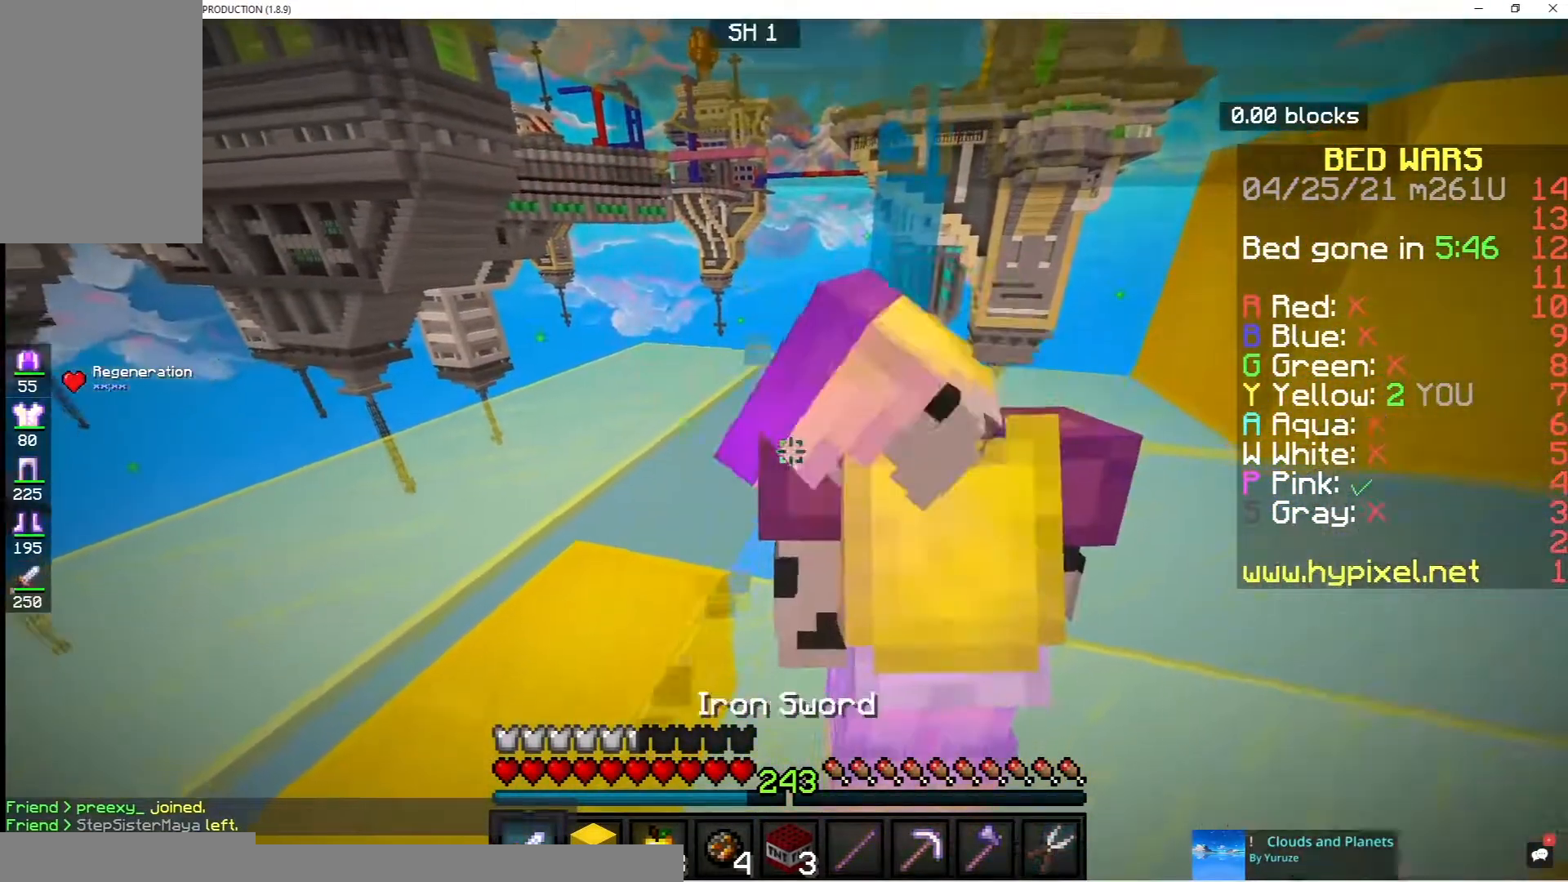
{"keys": [], "mouse": [], "events": [[100, "w", "down"], [300, "w", "up"]]}